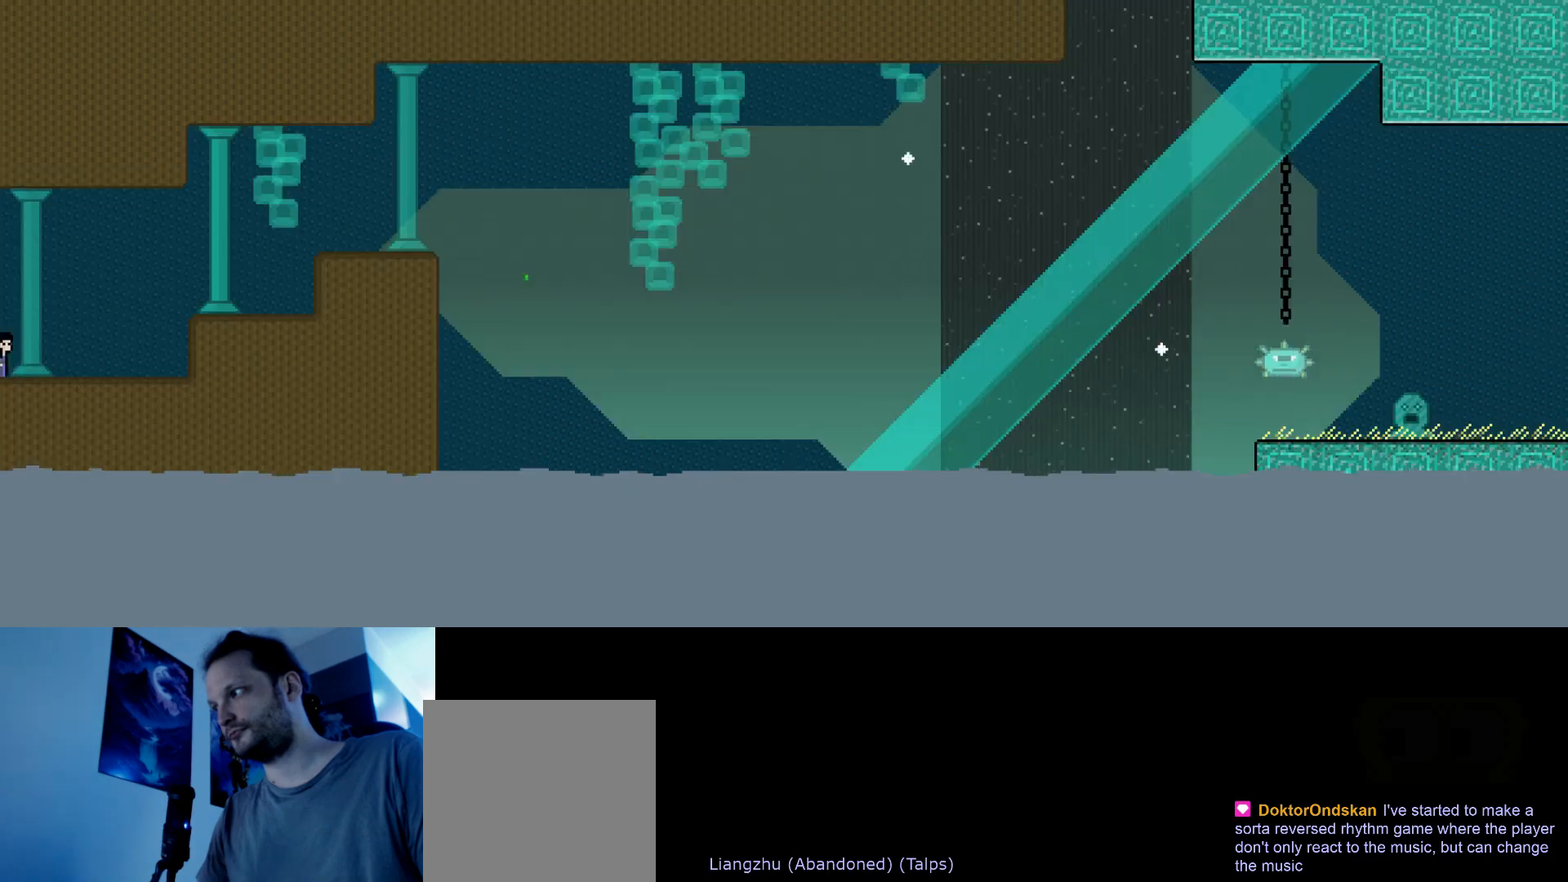
Gameplay with keyboard; each line is a JSON object with the keys held at the frame after it. "events" lists presses ("down") and releases ("up") of "down", "hammer", "horn", "left", "right", "s", "stop" and "up" between this image and that frame as [ms after this image, input, new state], when the widget could be followed in between. No other keys are recorded. Mouse input is not recorded. Key names are as the overlay labels them; some are game actions (e.g. jump) rather than physical keys.
{"keys": [], "events": []}
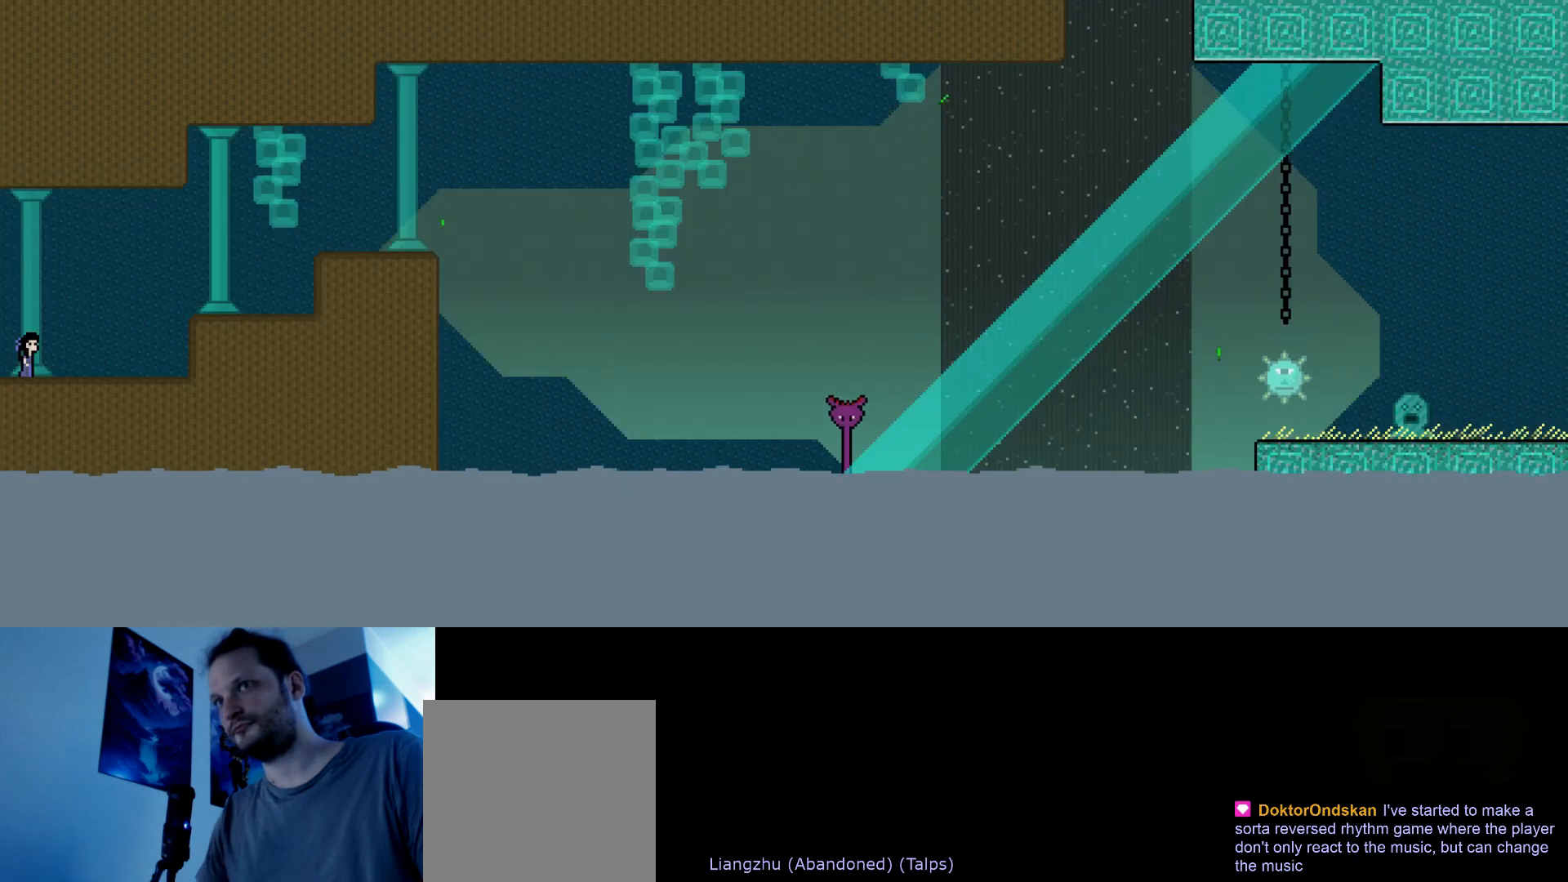
{"keys": ["right", "up"], "events": [[250, "right", "down"], [267, "up", "down"]]}
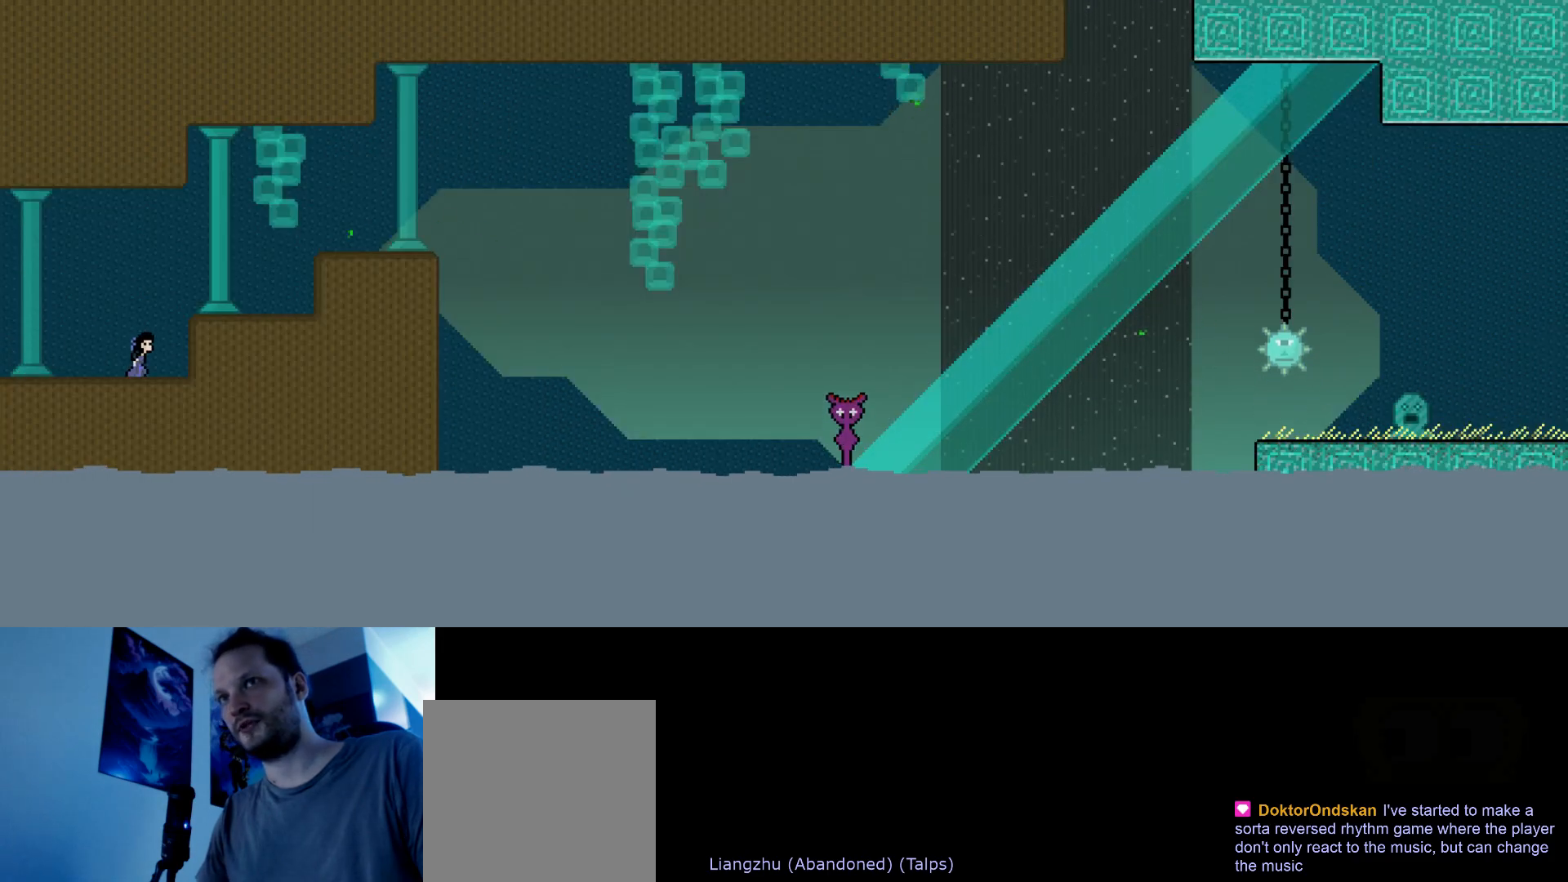
{"keys": ["right"], "events": [[33, "s", "down"], [150, "s", "up"], [183, "up", "up"]]}
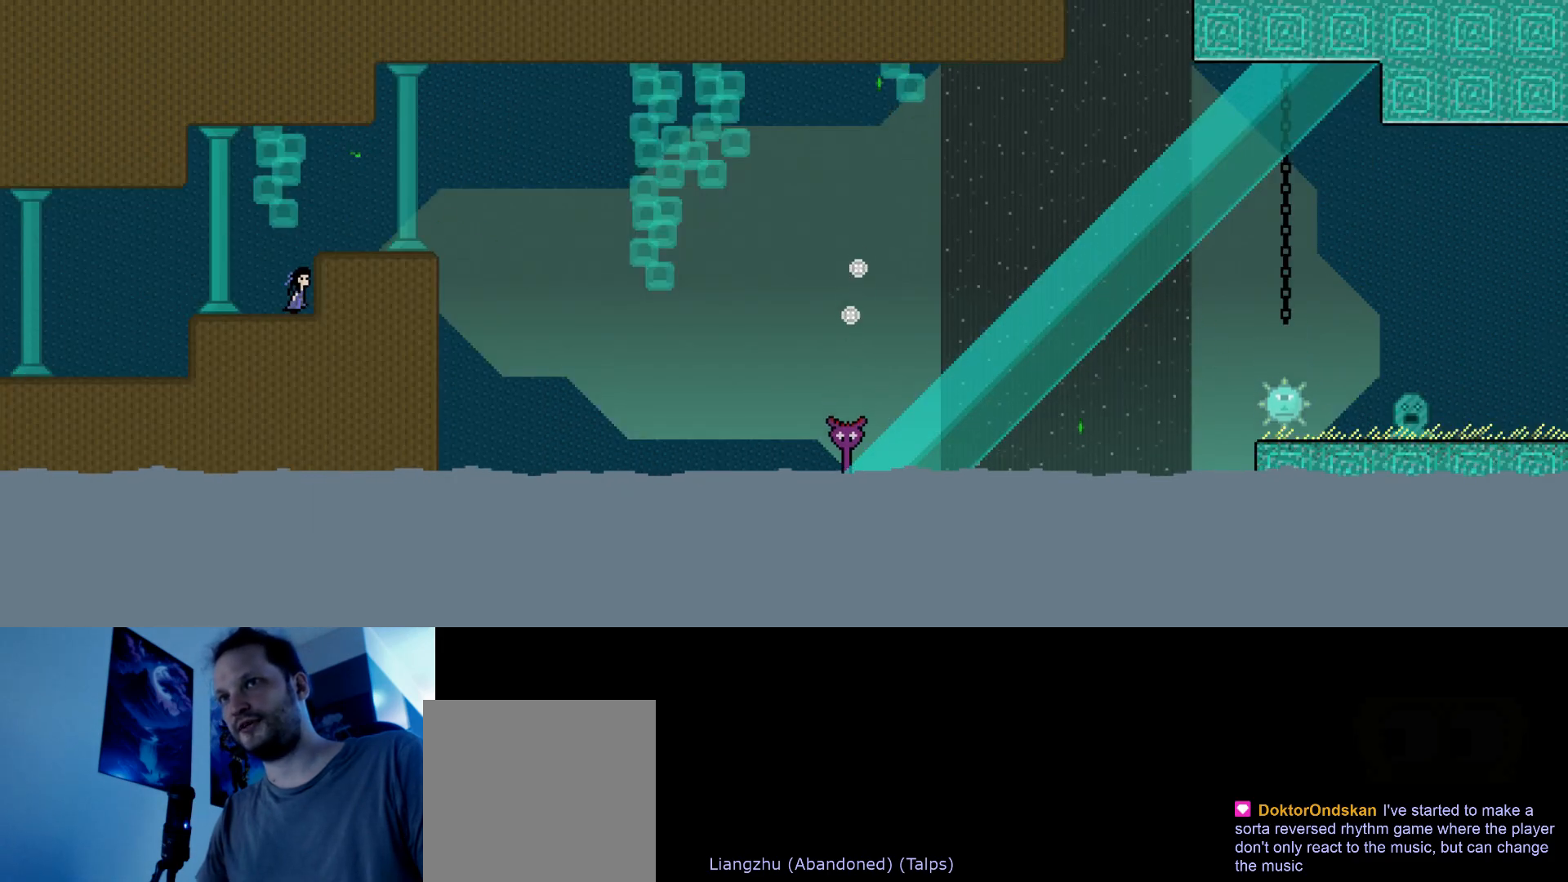
{"keys": [], "events": [[33, "down", "down"], [283, "down", "up"], [350, "right", "up"]]}
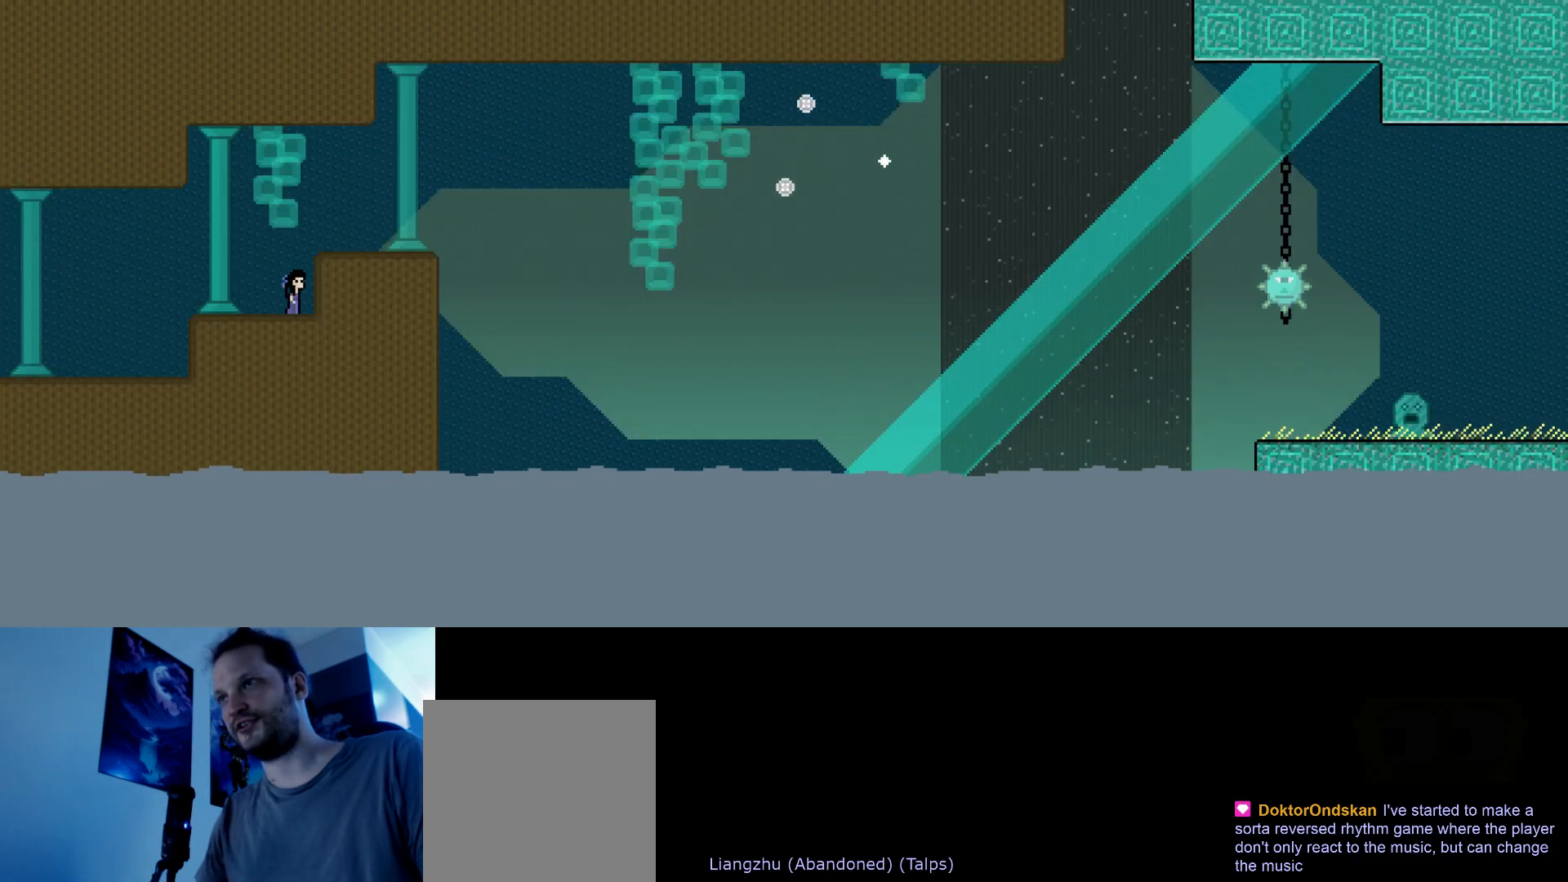
{"keys": [], "events": []}
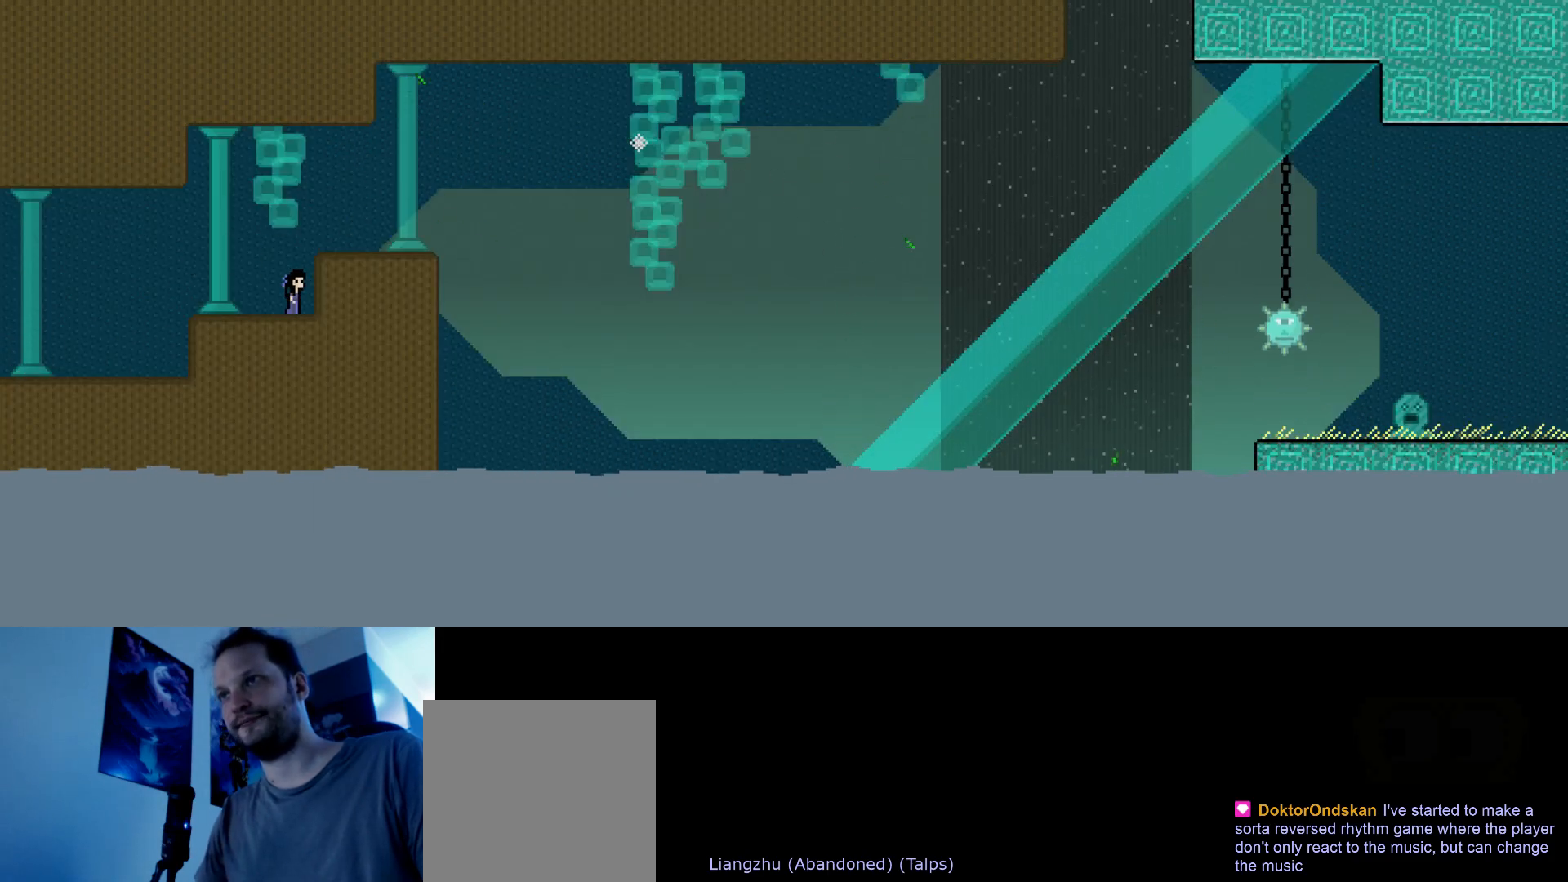
{"keys": [], "events": []}
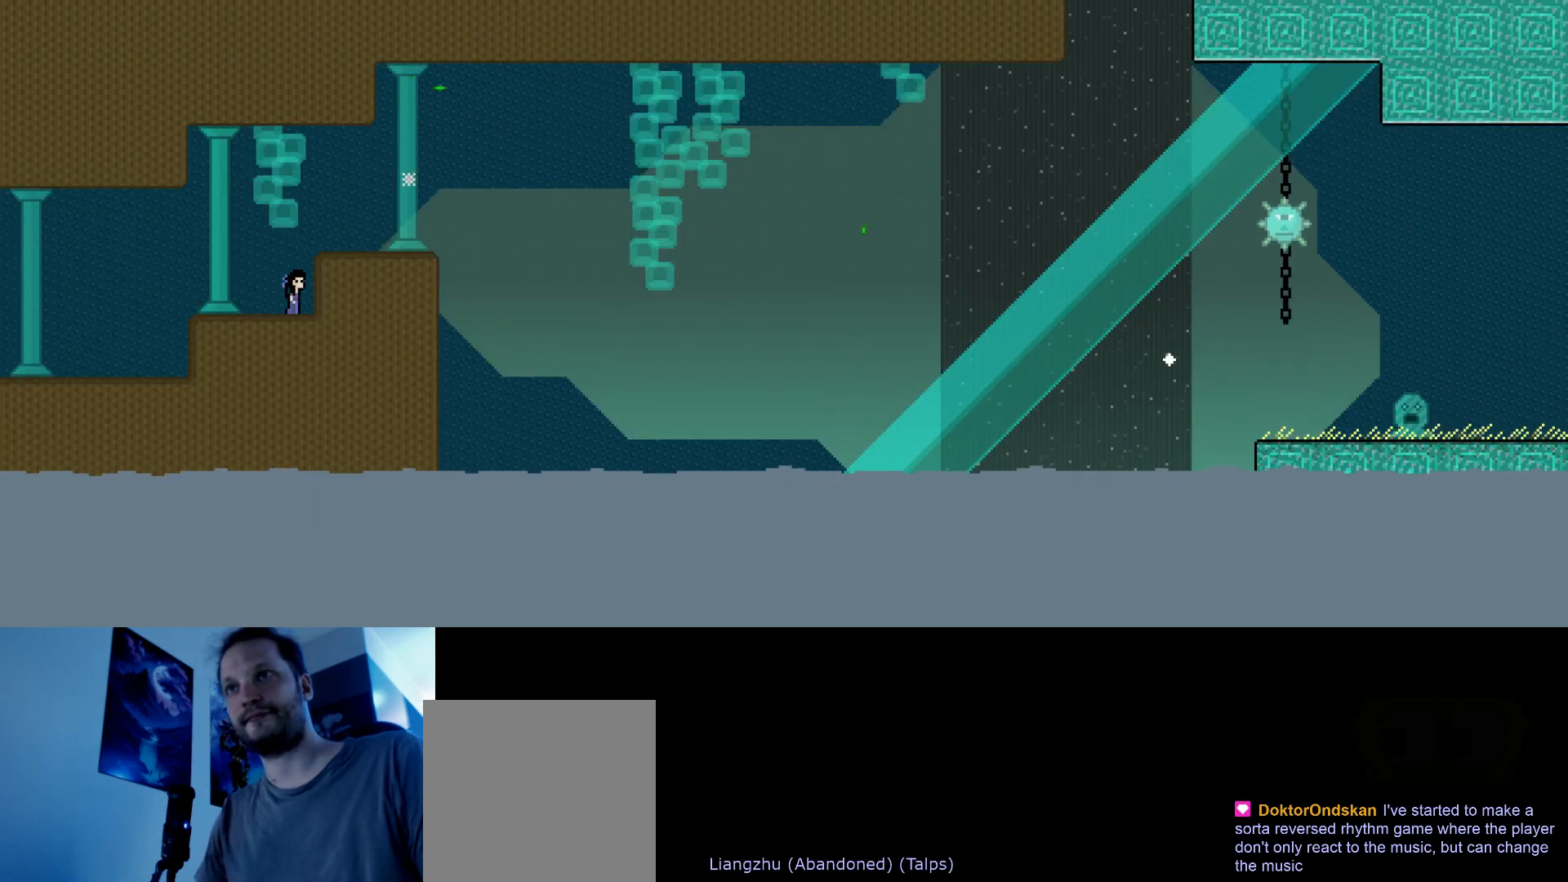
{"keys": ["right"], "events": [[417, "right", "down"]]}
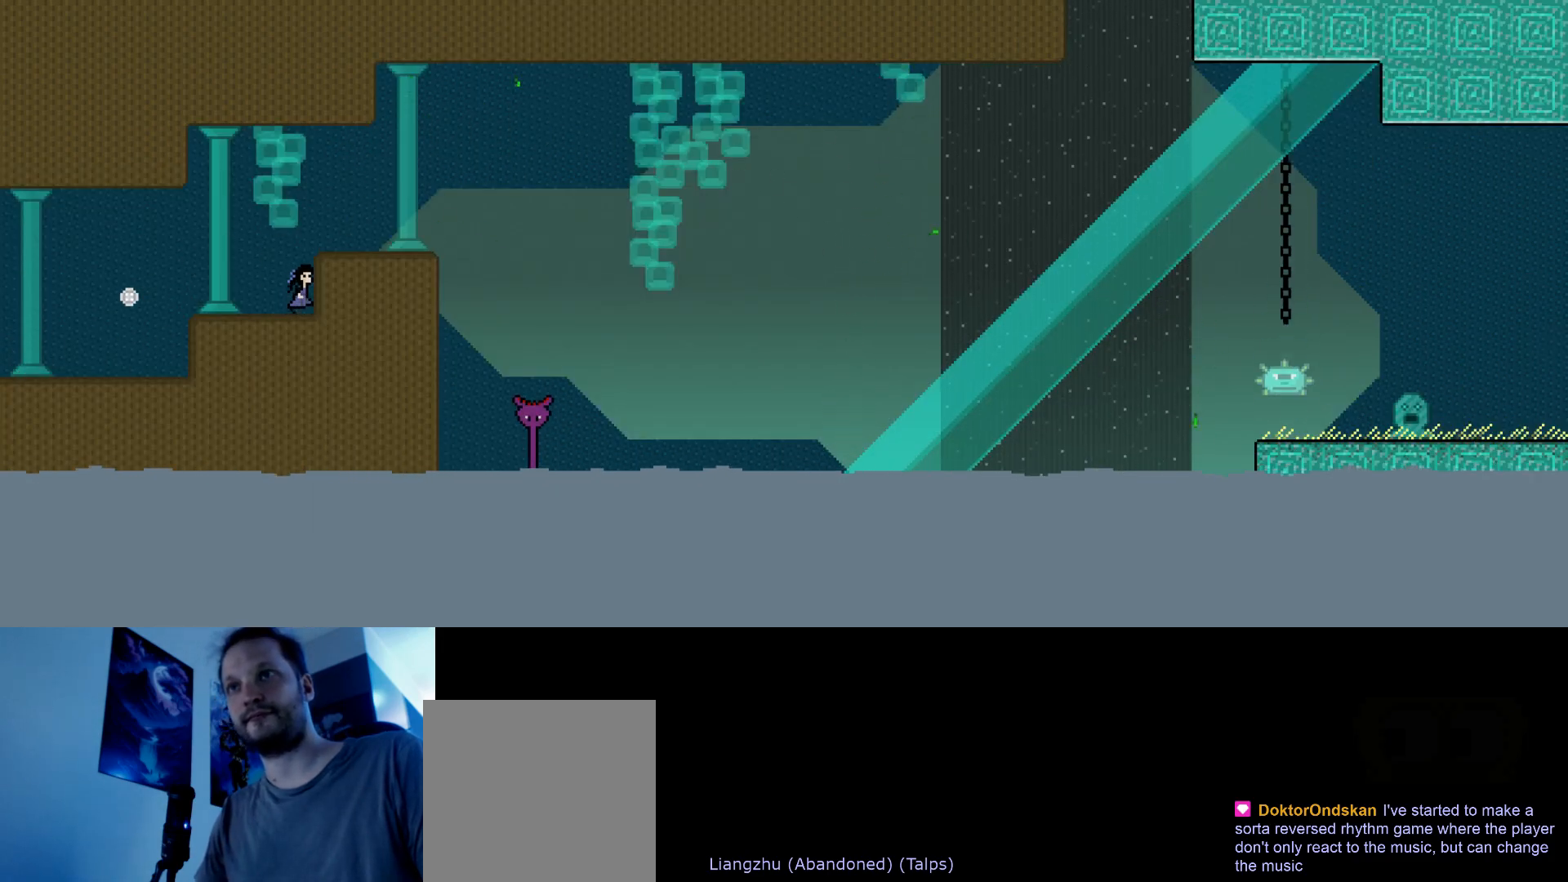
{"keys": [], "events": [[150, "up", "down"], [267, "right", "up"], [350, "up", "up"]]}
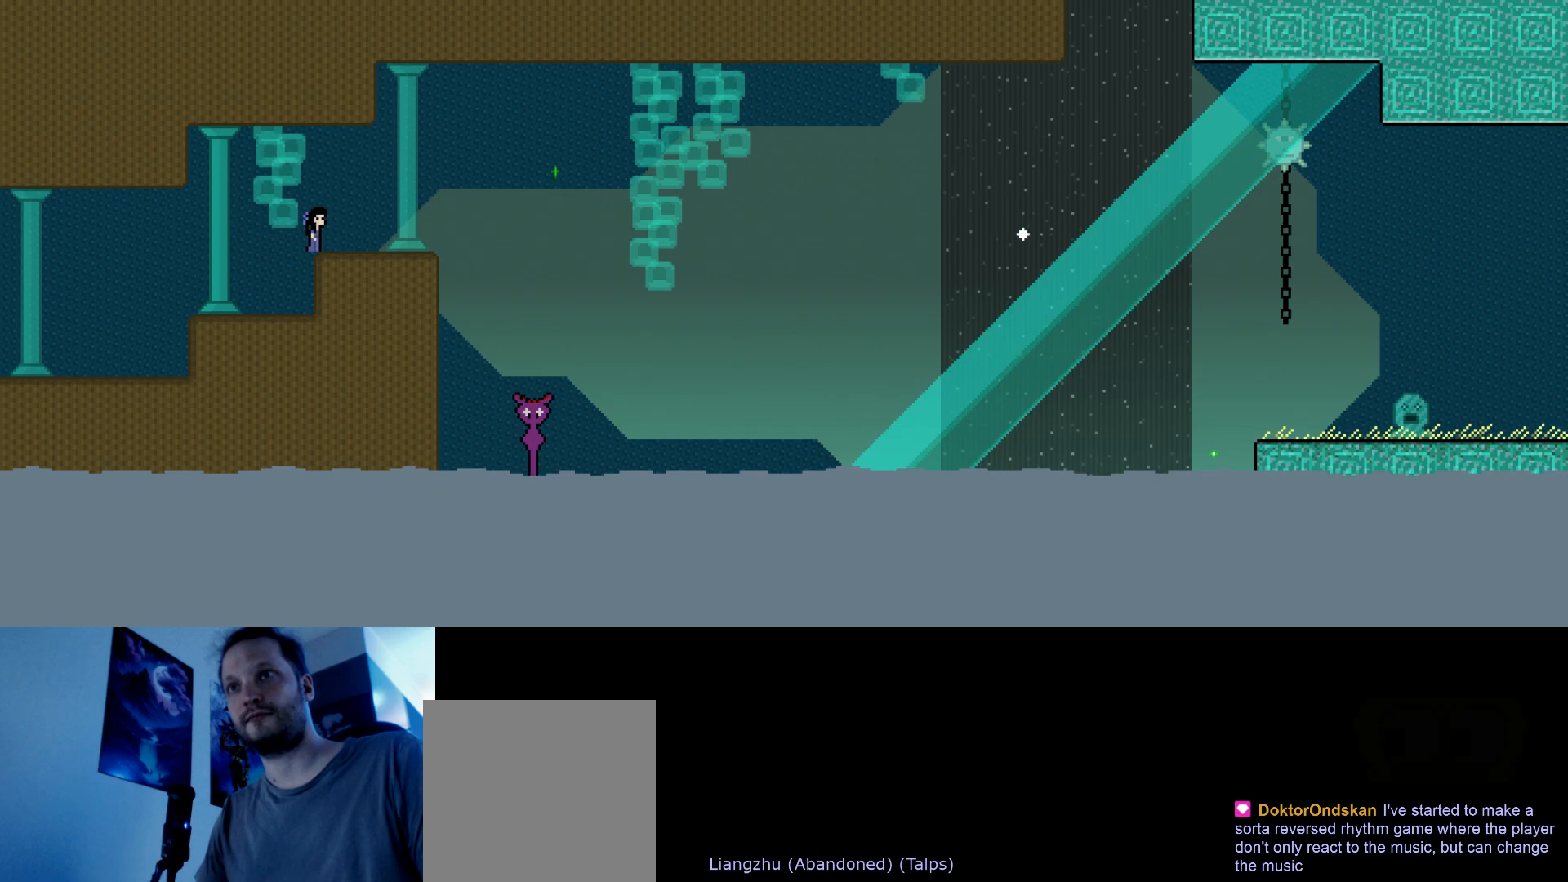
{"keys": [], "events": []}
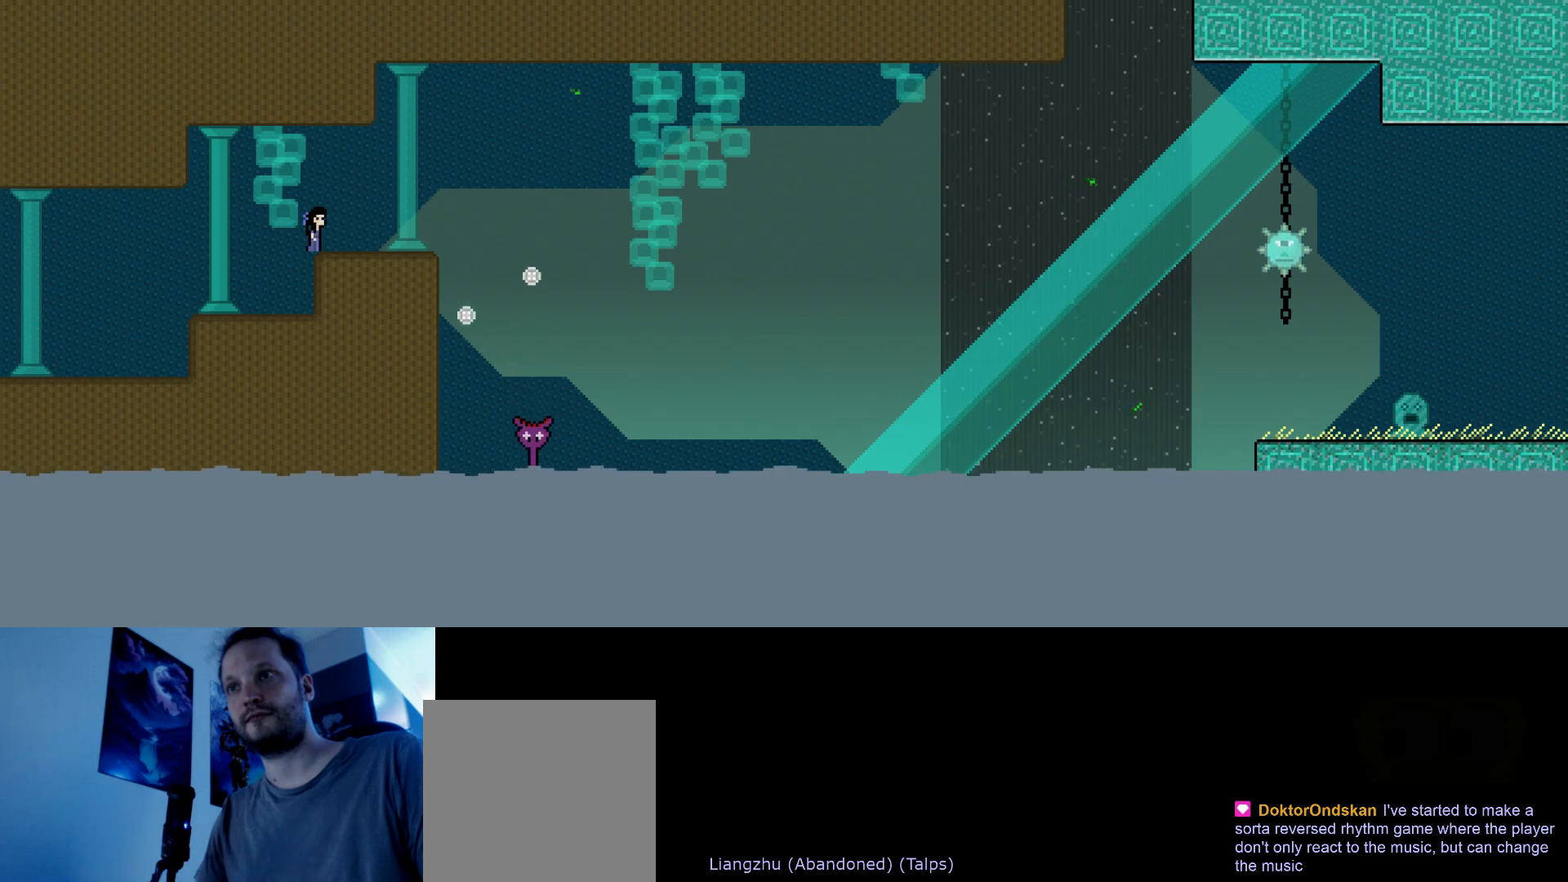
{"keys": [], "events": []}
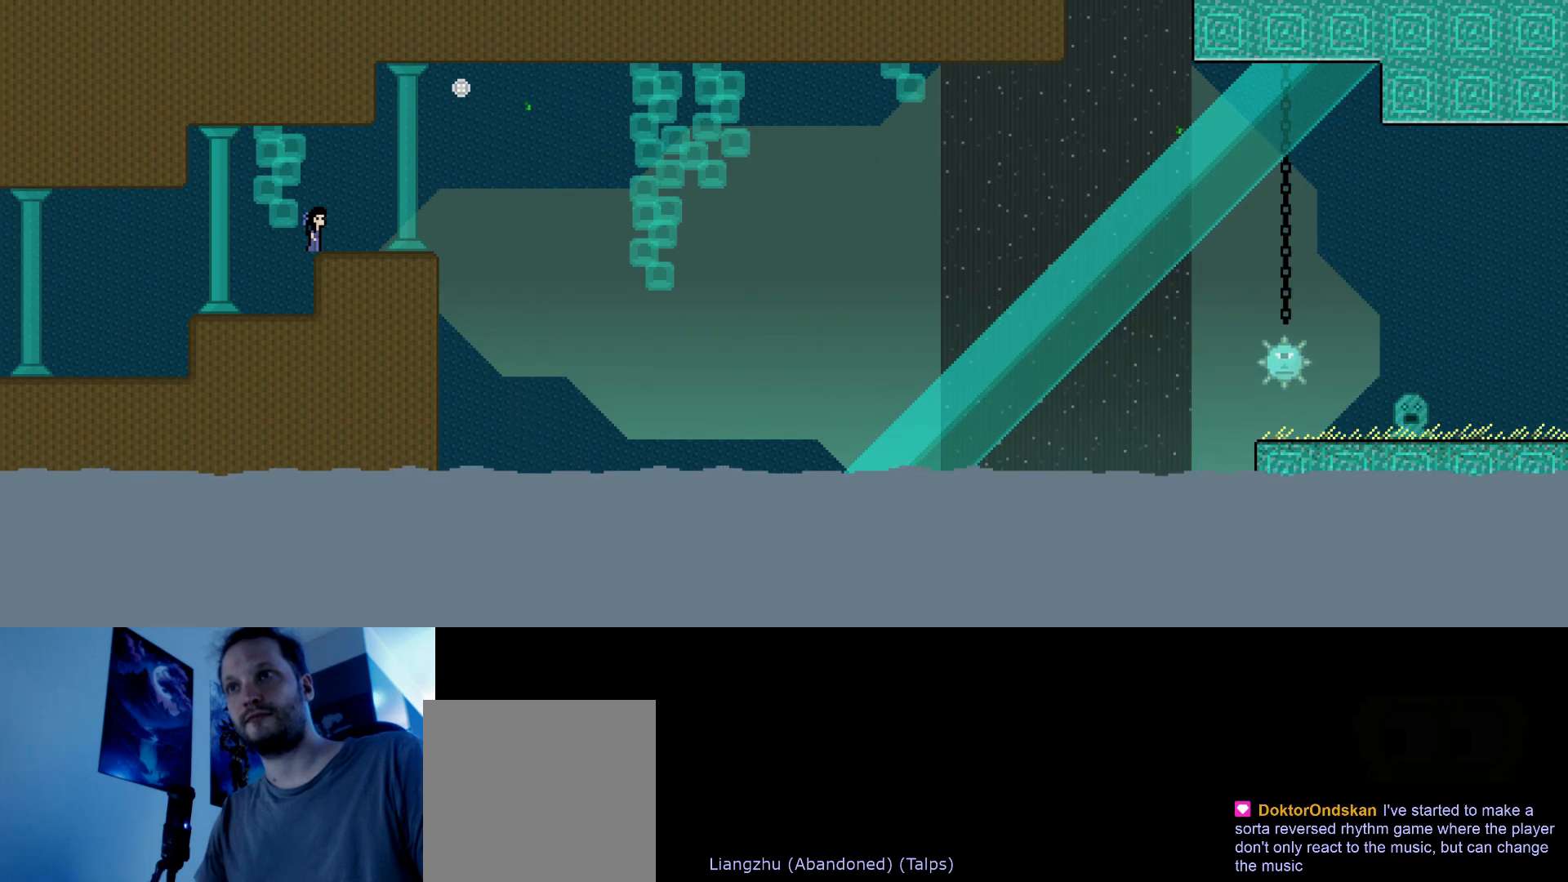
{"keys": ["right", "s", "up"], "events": [[233, "right", "down"], [250, "up", "down"], [483, "s", "down"]]}
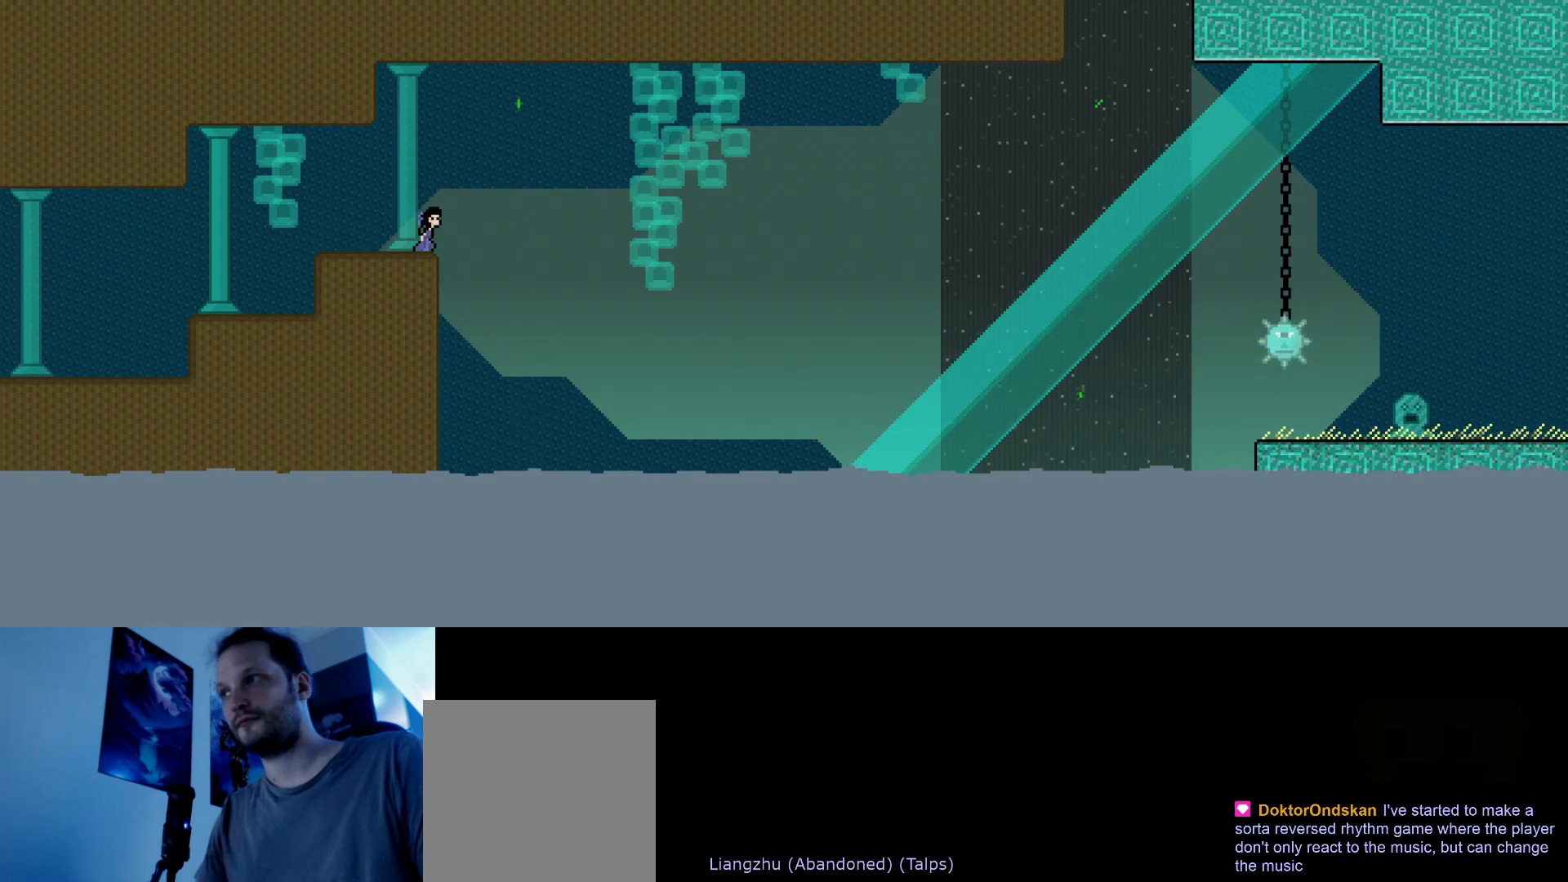
{"keys": ["right", "s", "up"], "events": []}
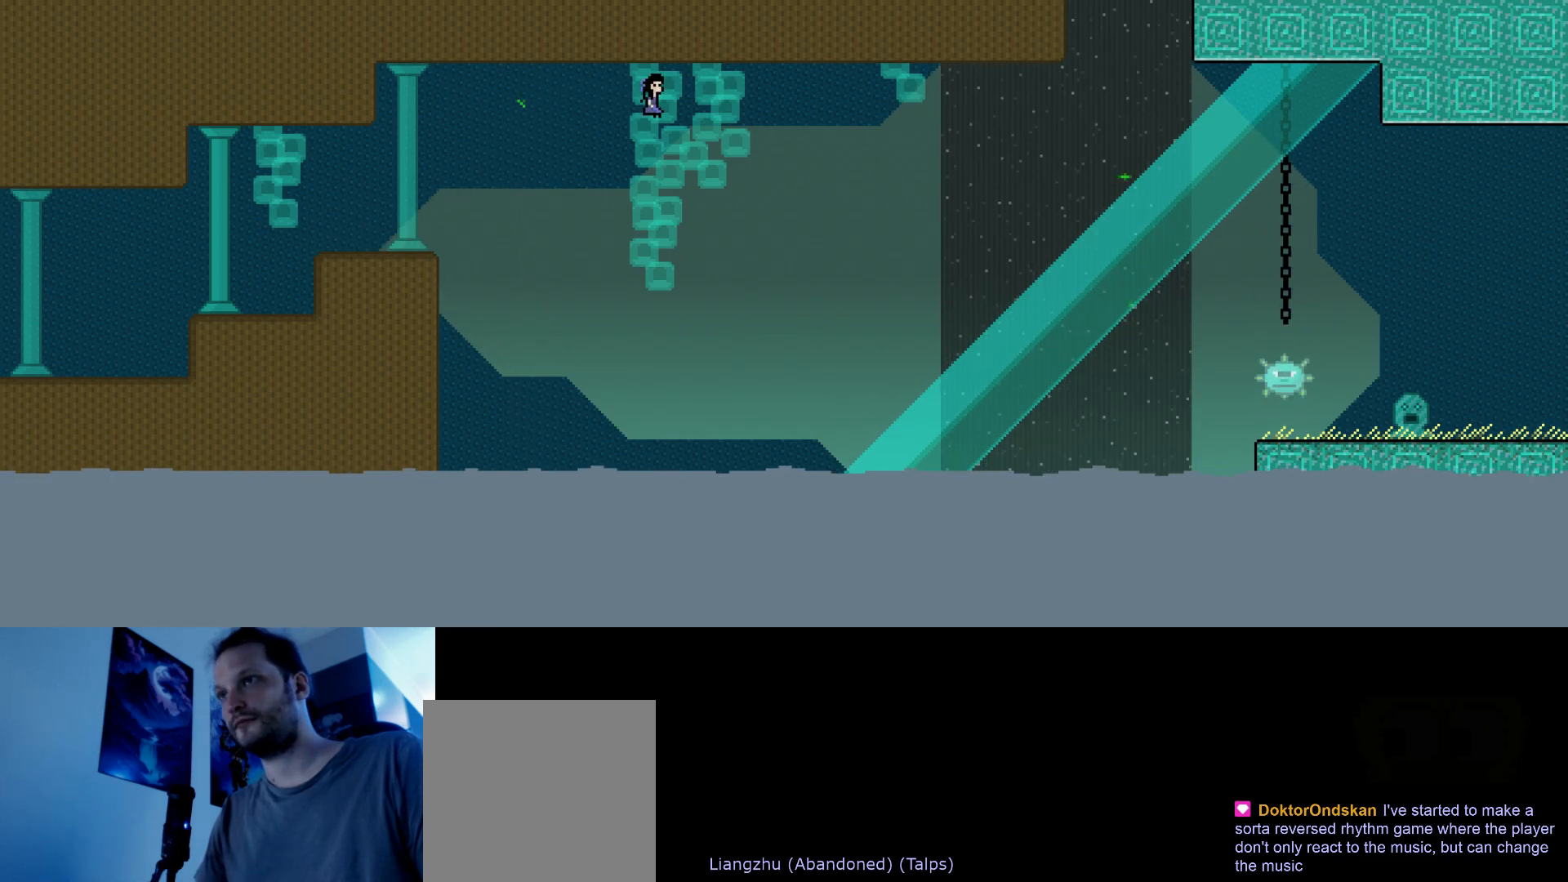
{"keys": ["right", "up"], "events": [[467, "s", "up"]]}
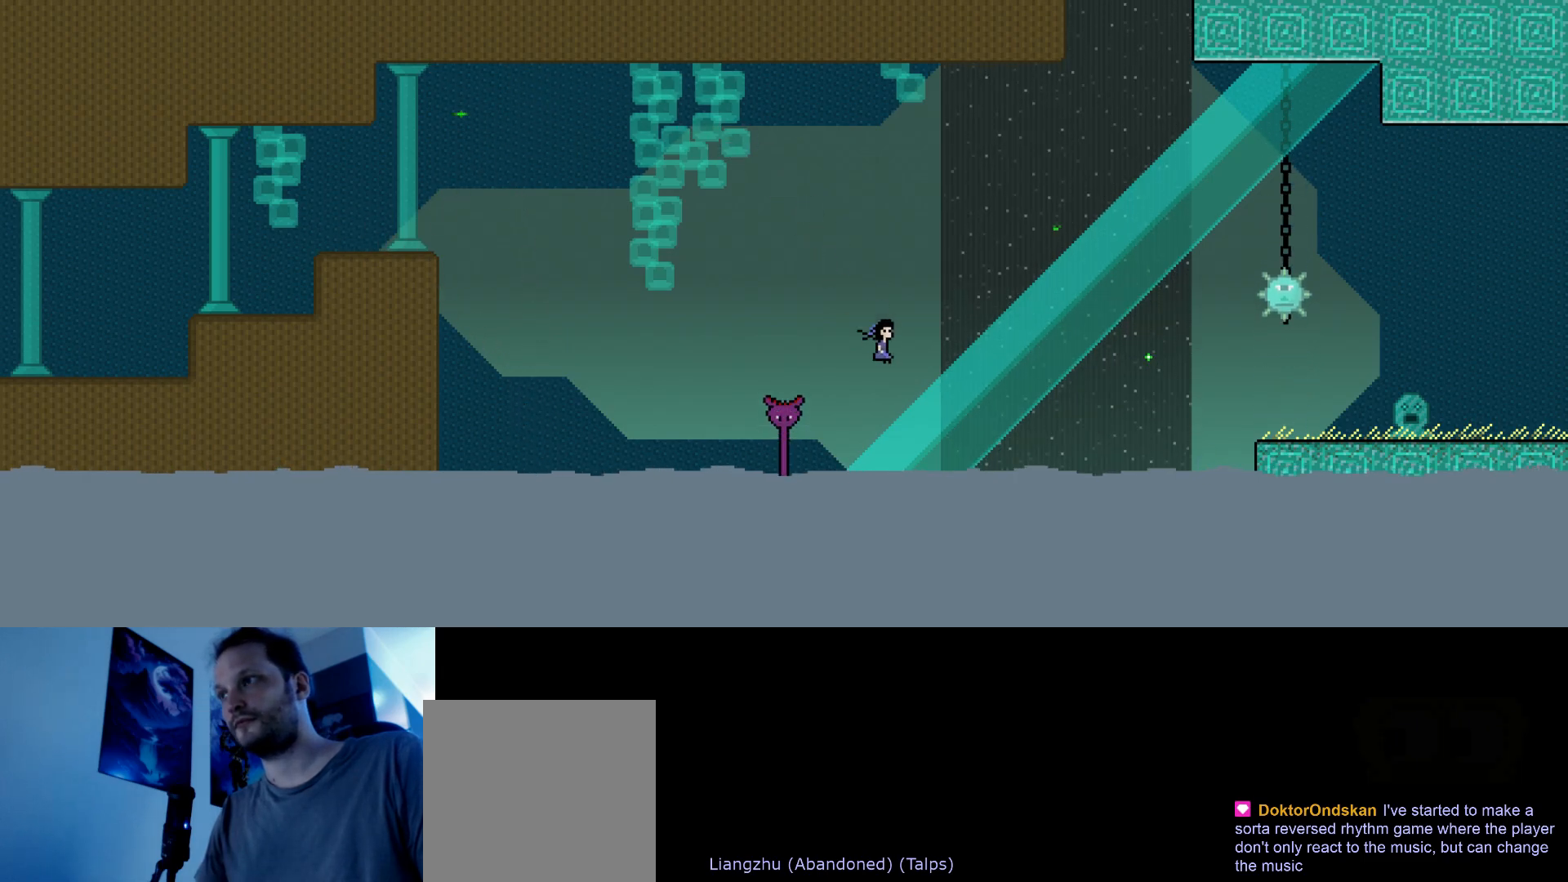
{"keys": ["s", "up"], "events": [[33, "s", "down"], [500, "right", "up"]]}
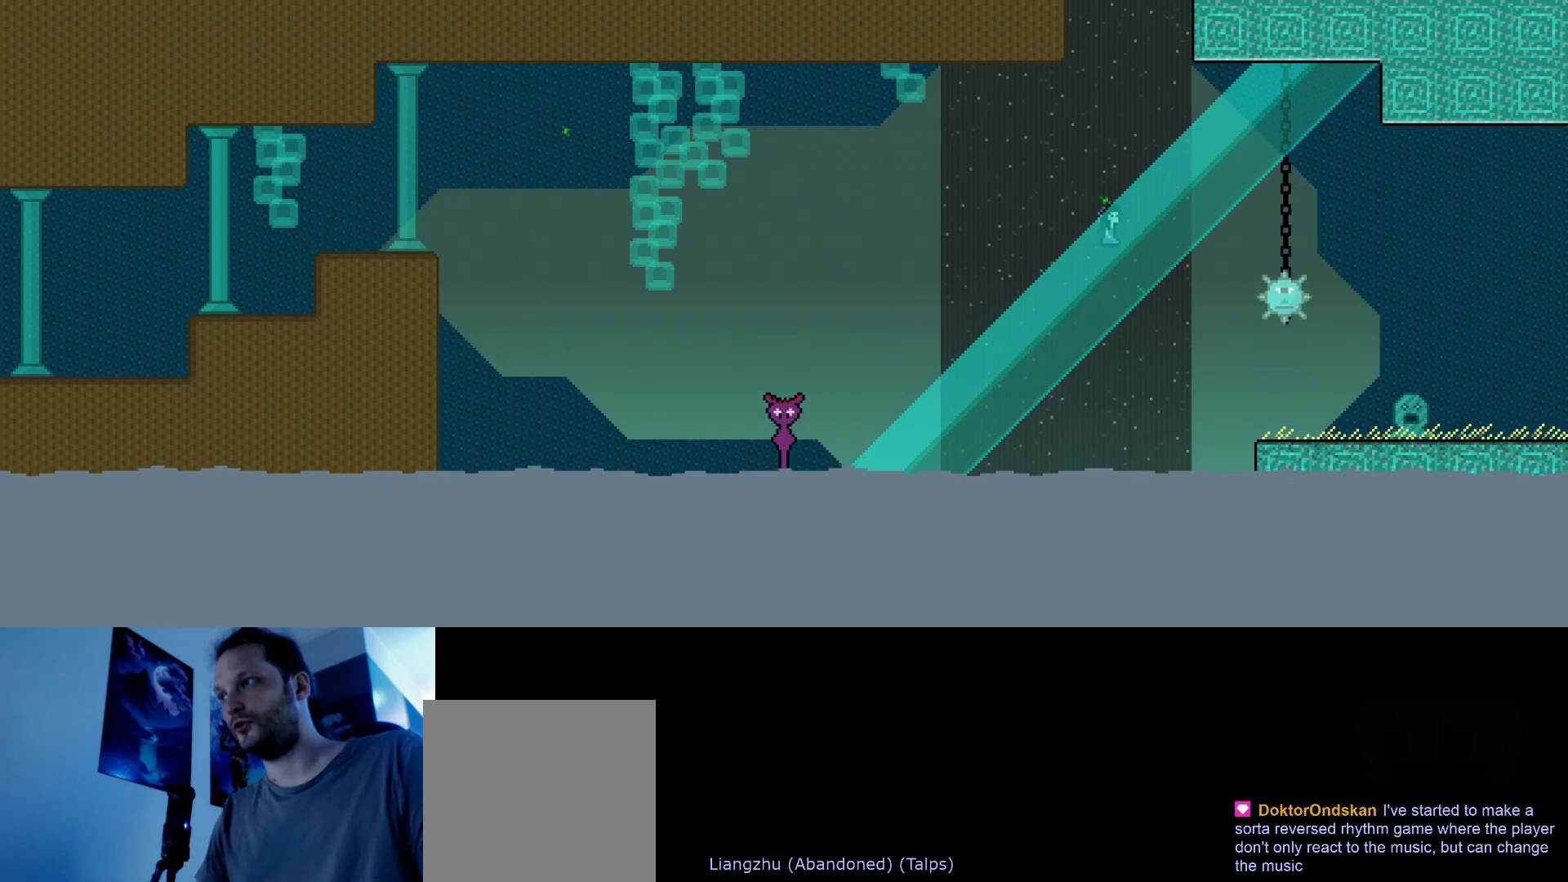
{"keys": ["right", "up"], "events": [[17, "up", "up"], [50, "s", "up"], [83, "right", "down"], [100, "up", "down"]]}
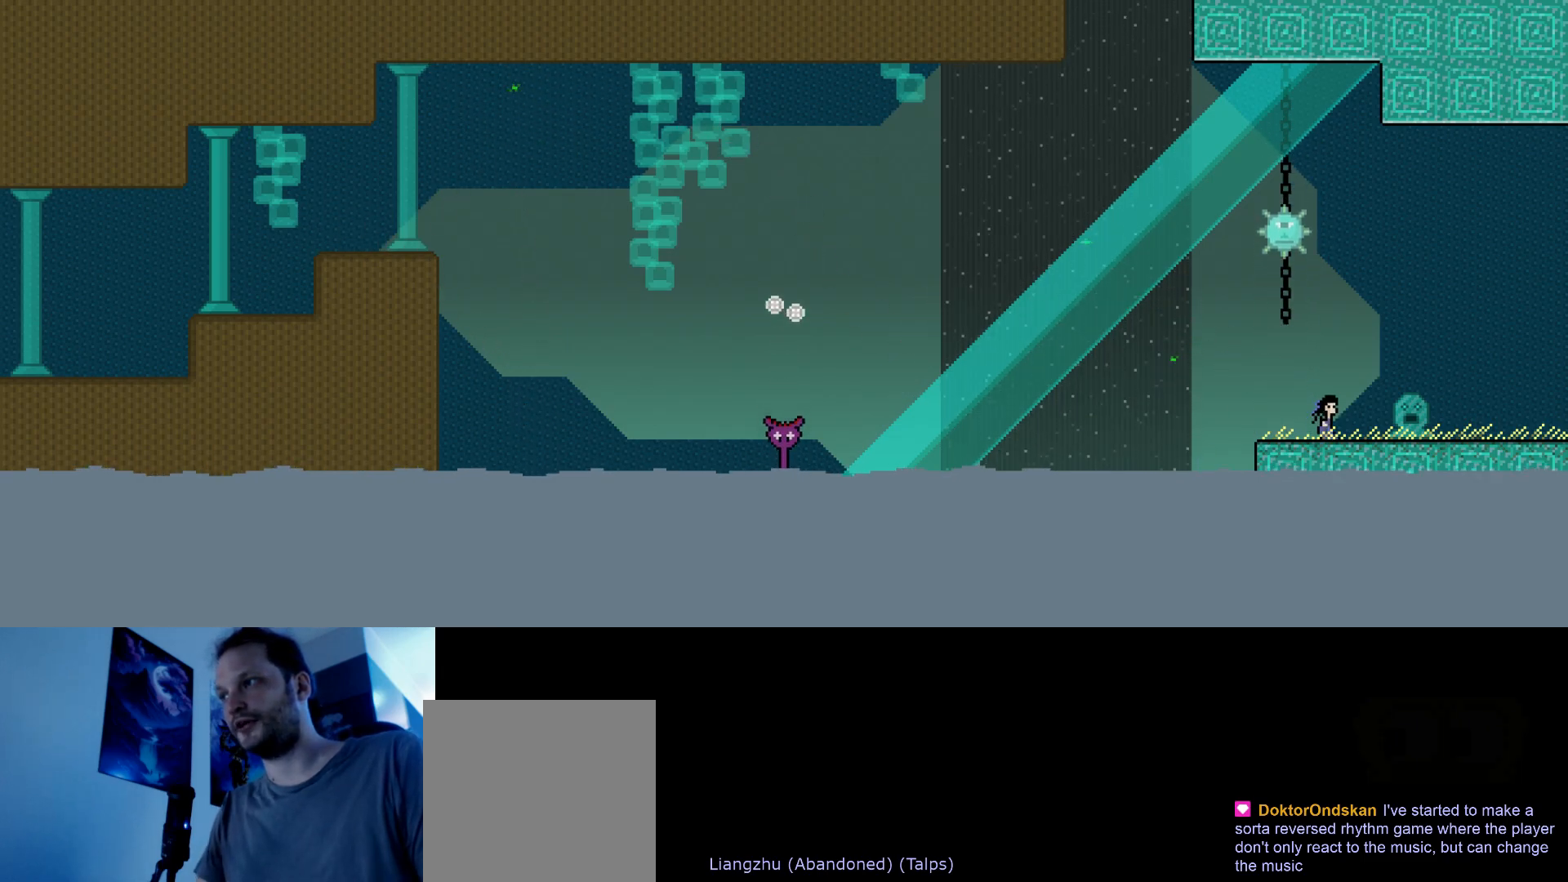
{"keys": [], "events": [[200, "up", "up"], [283, "right", "up"]]}
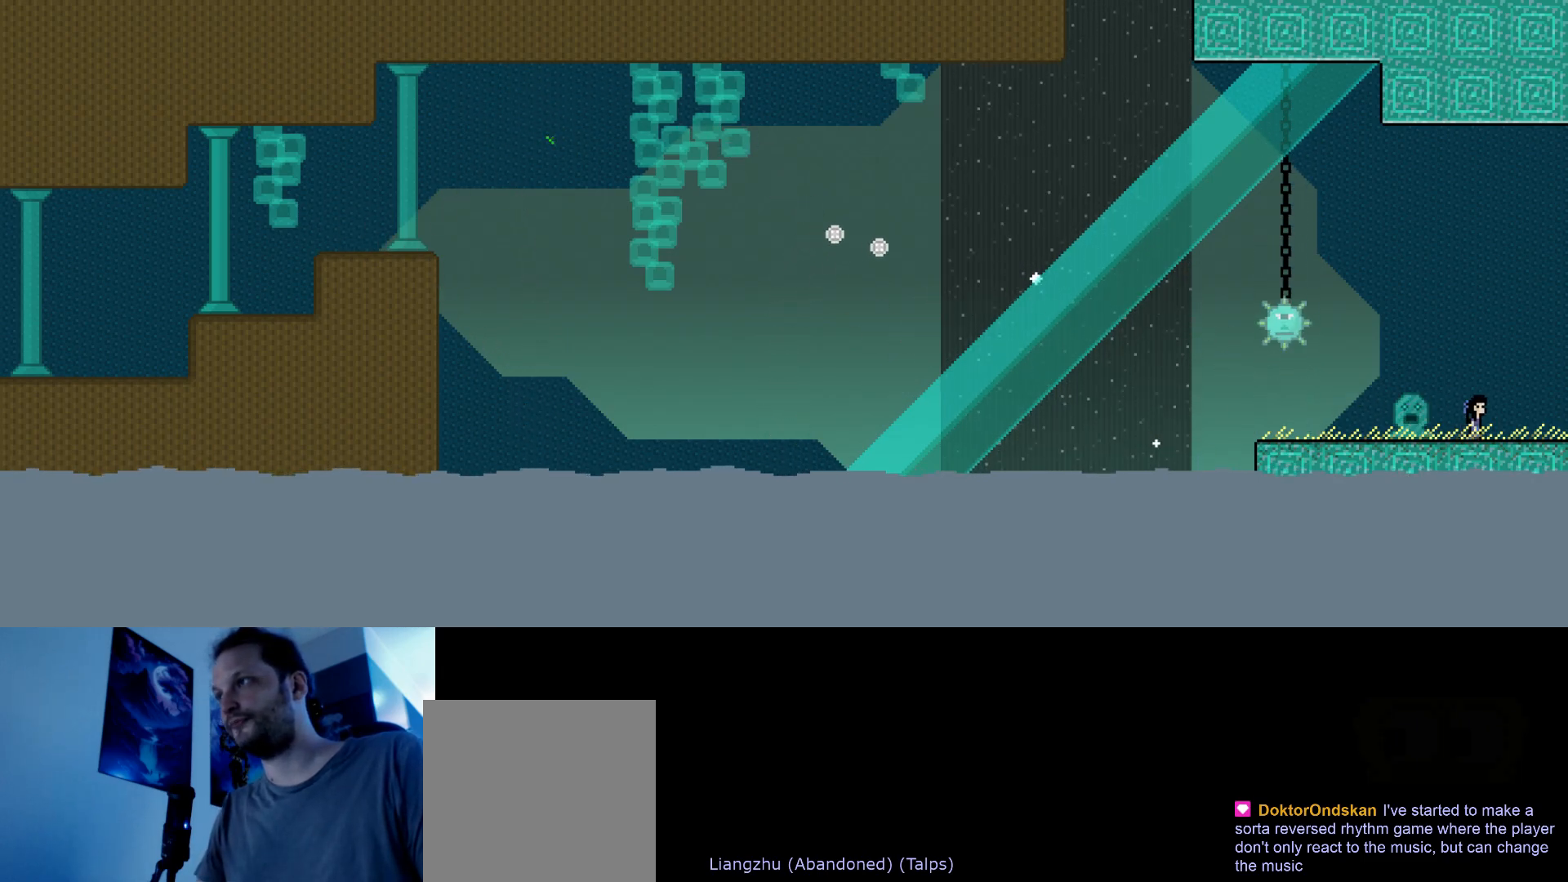
{"keys": [], "events": []}
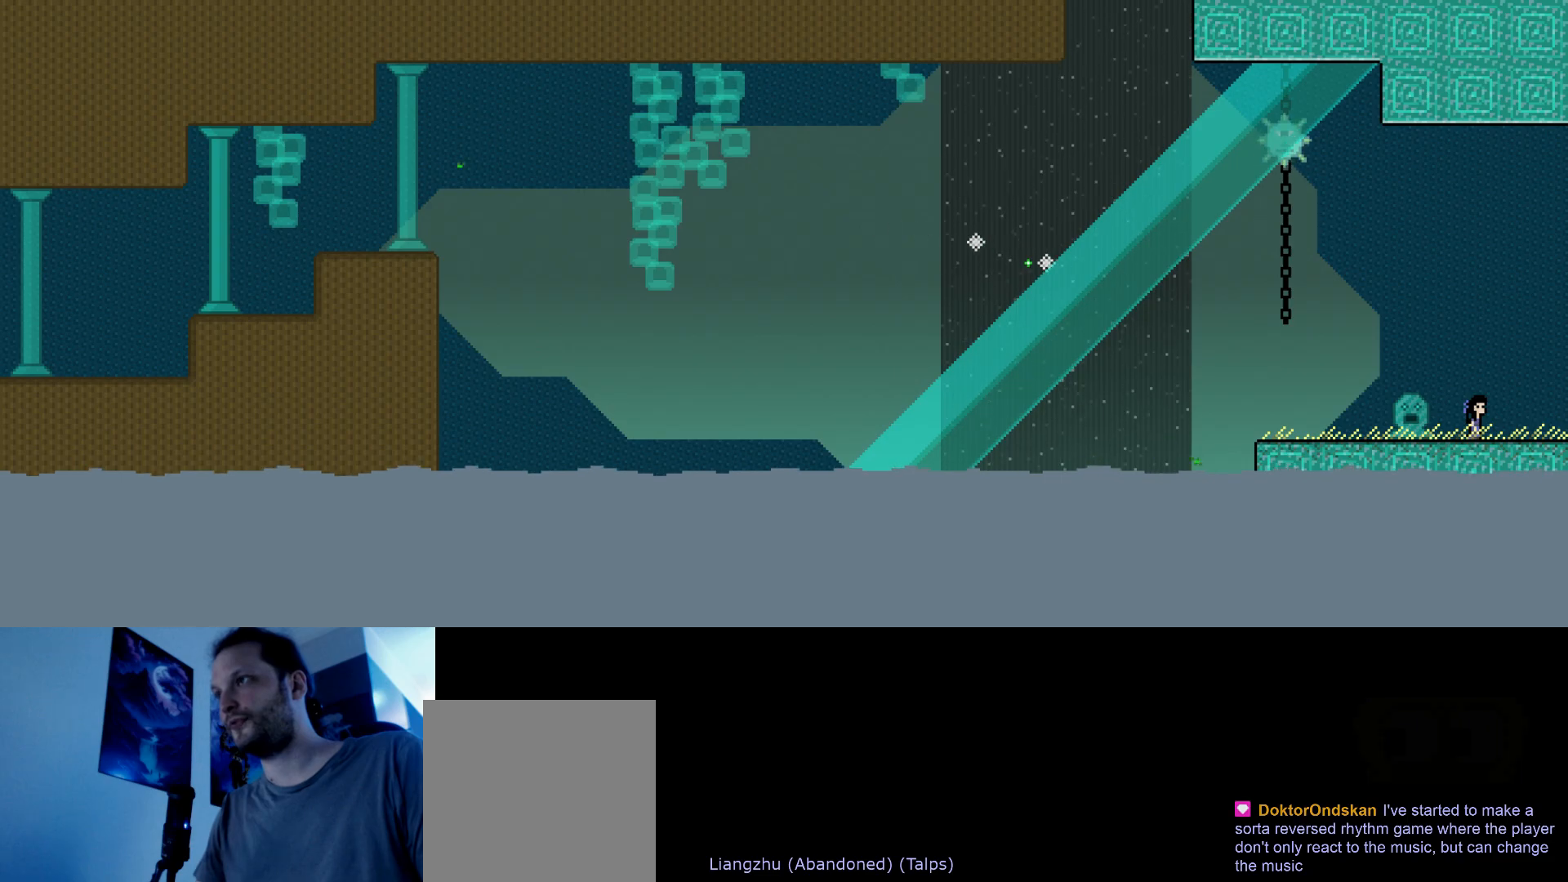
{"keys": ["s"], "events": [[250, "right", "down"], [367, "right", "up"], [383, "s", "down"]]}
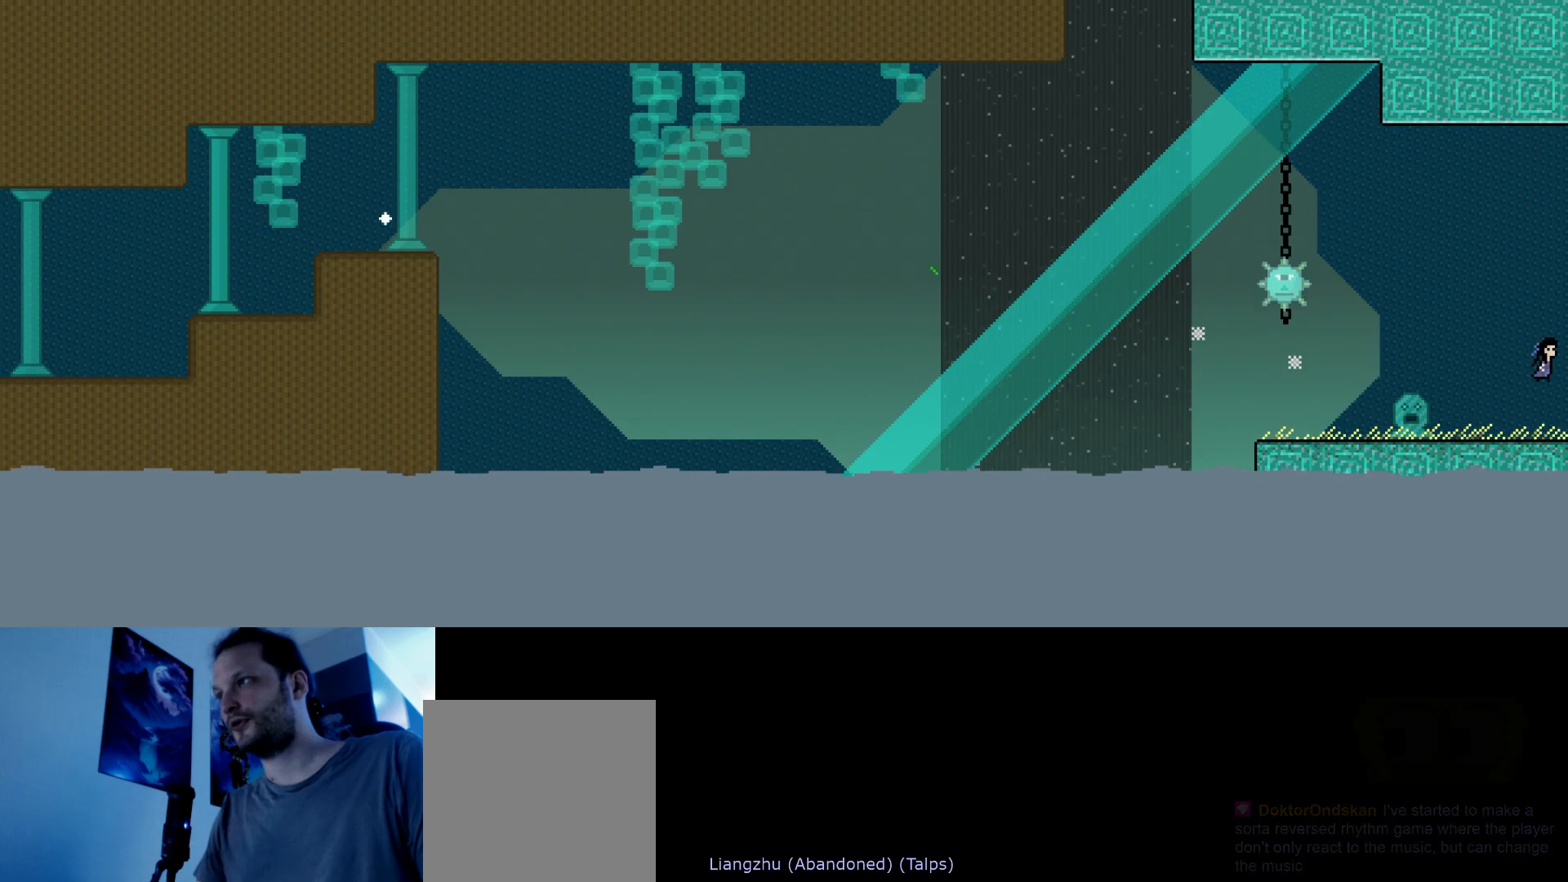
{"keys": ["left", "s", "up"], "events": [[233, "s", "up"], [300, "s", "down"], [333, "left", "down"], [367, "up", "down"]]}
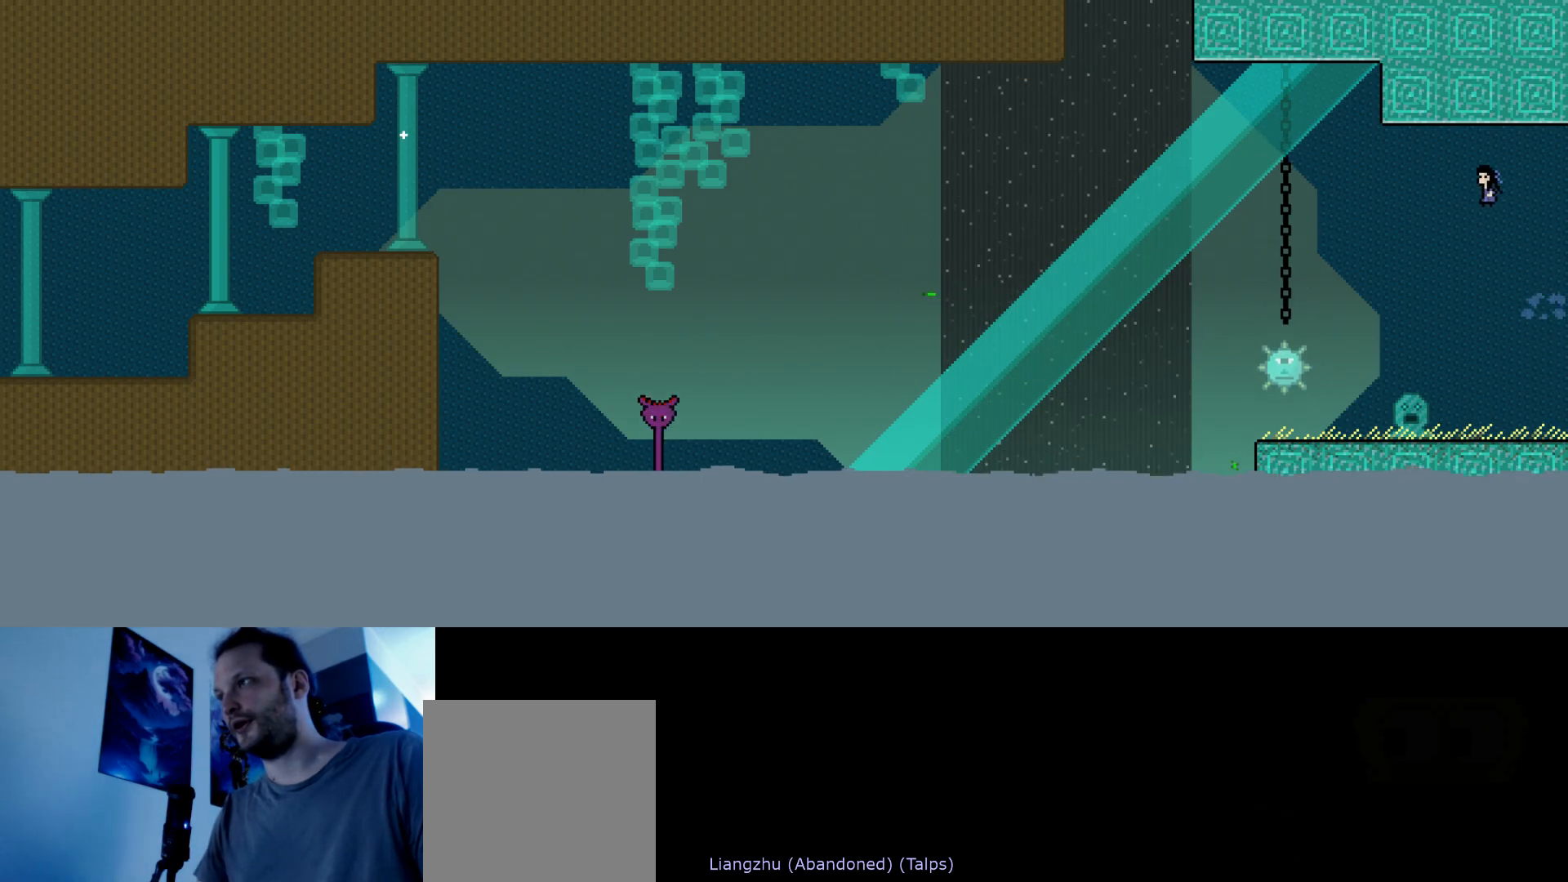
{"keys": ["right", "up"], "events": [[183, "right", "down"], [250, "left", "up"], [467, "s", "up"]]}
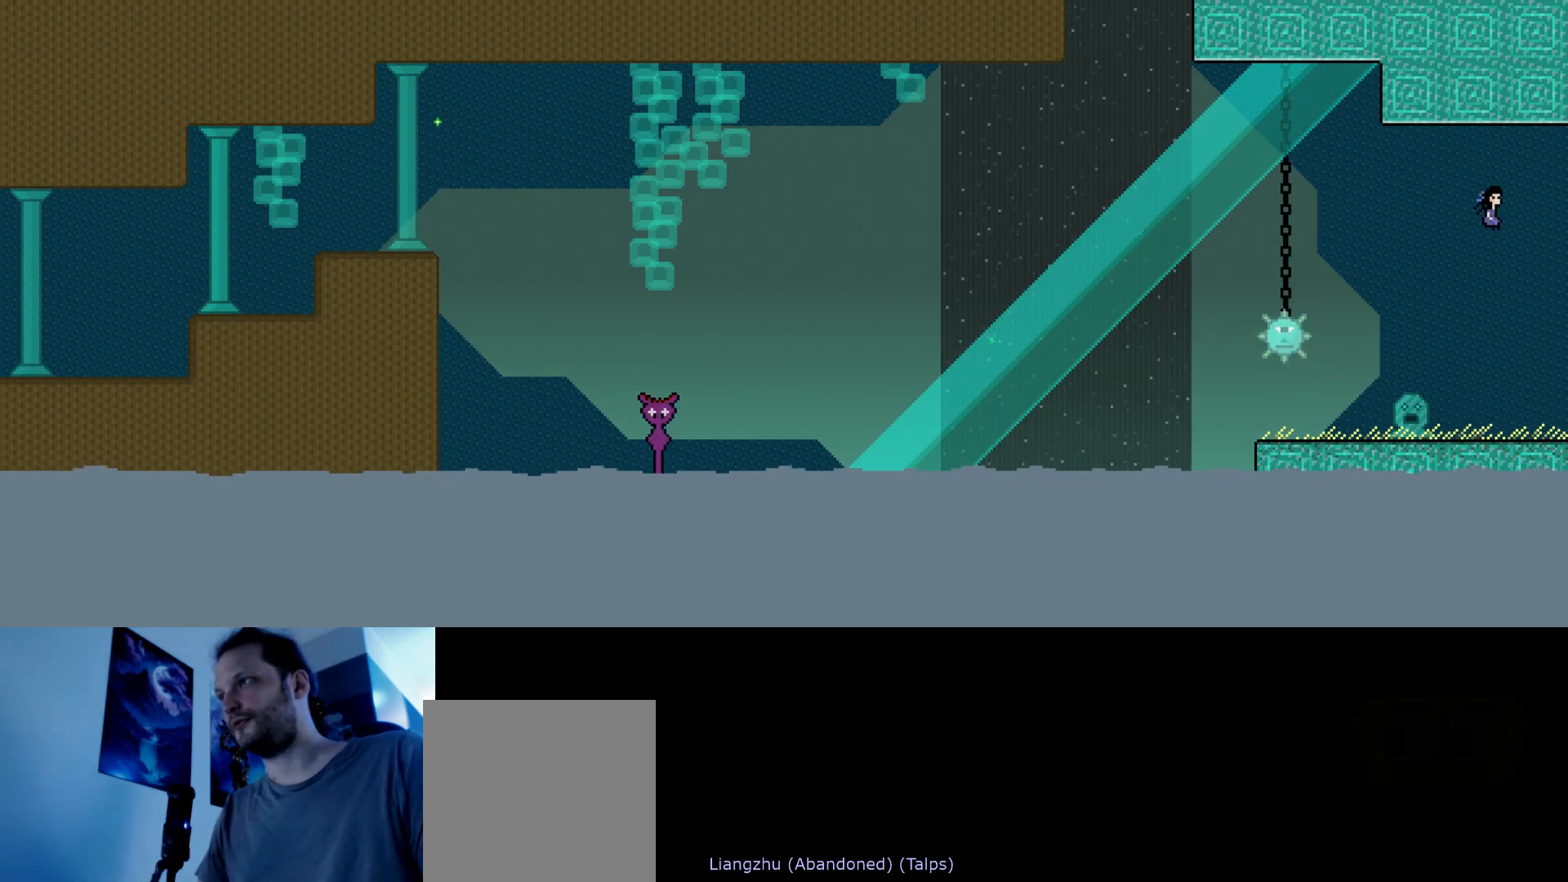
{"keys": [], "events": [[250, "right", "up"], [250, "up", "up"]]}
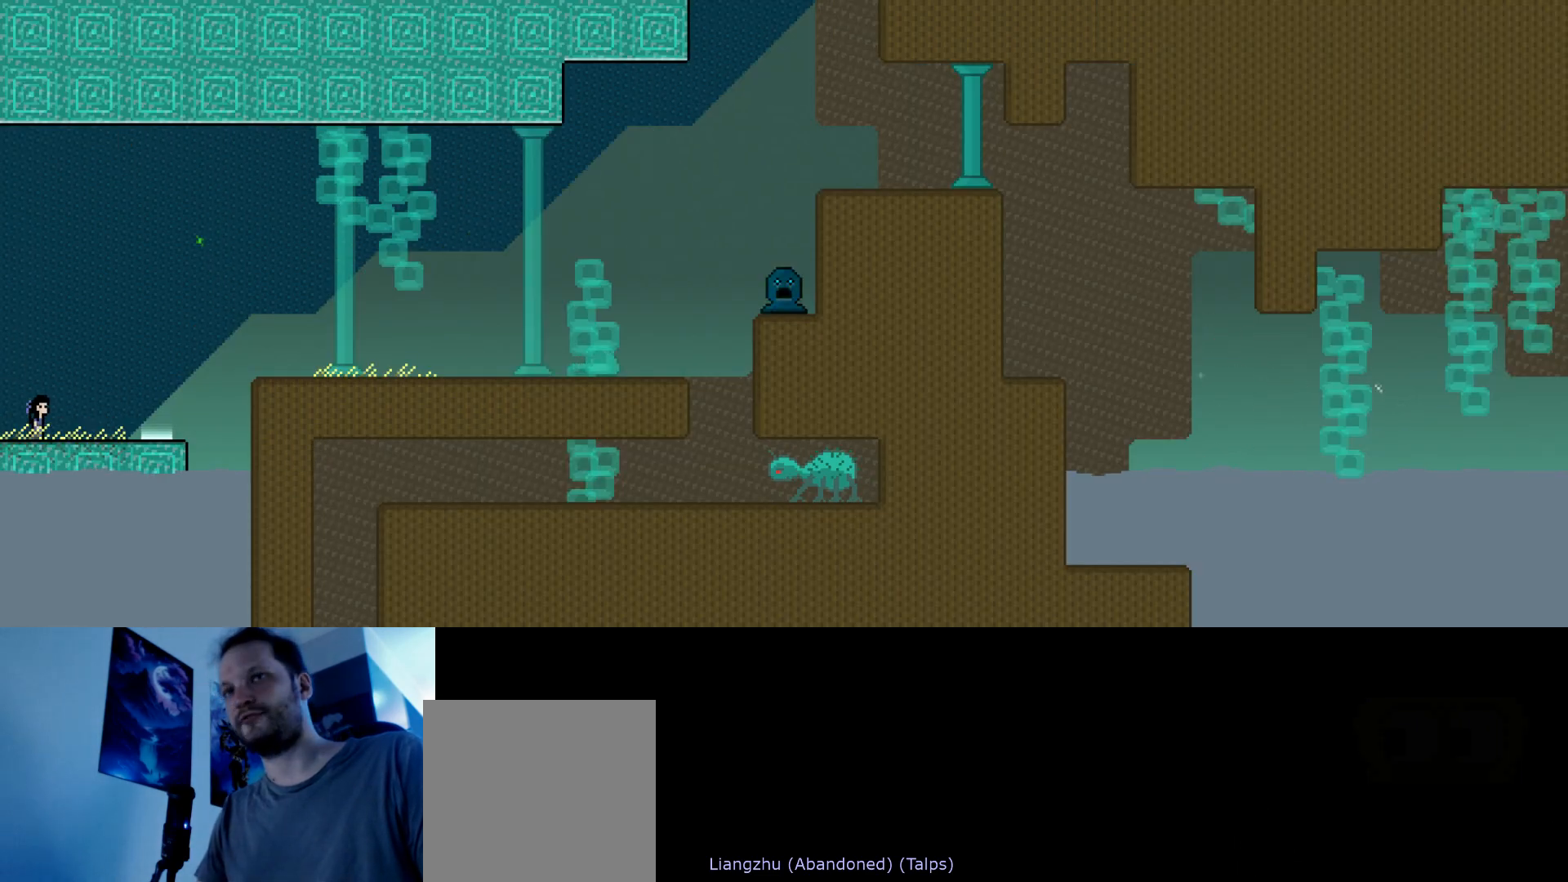
{"keys": ["down", "right"], "events": [[250, "right", "down"], [317, "down", "down"]]}
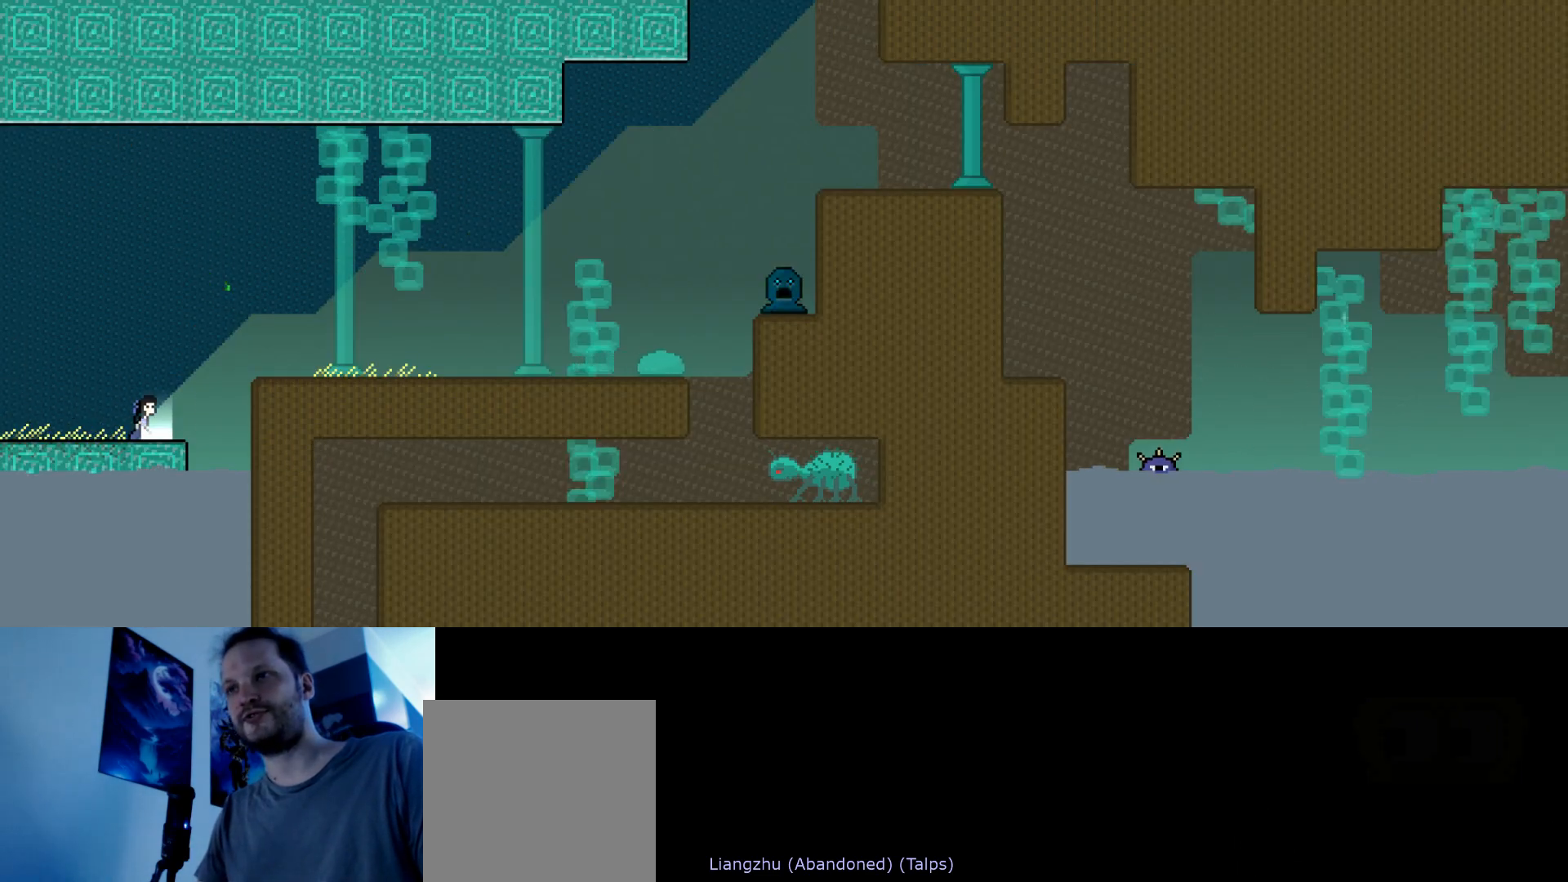
{"keys": [], "events": [[100, "s", "down"], [217, "down", "up"], [300, "s", "up"], [450, "right", "up"]]}
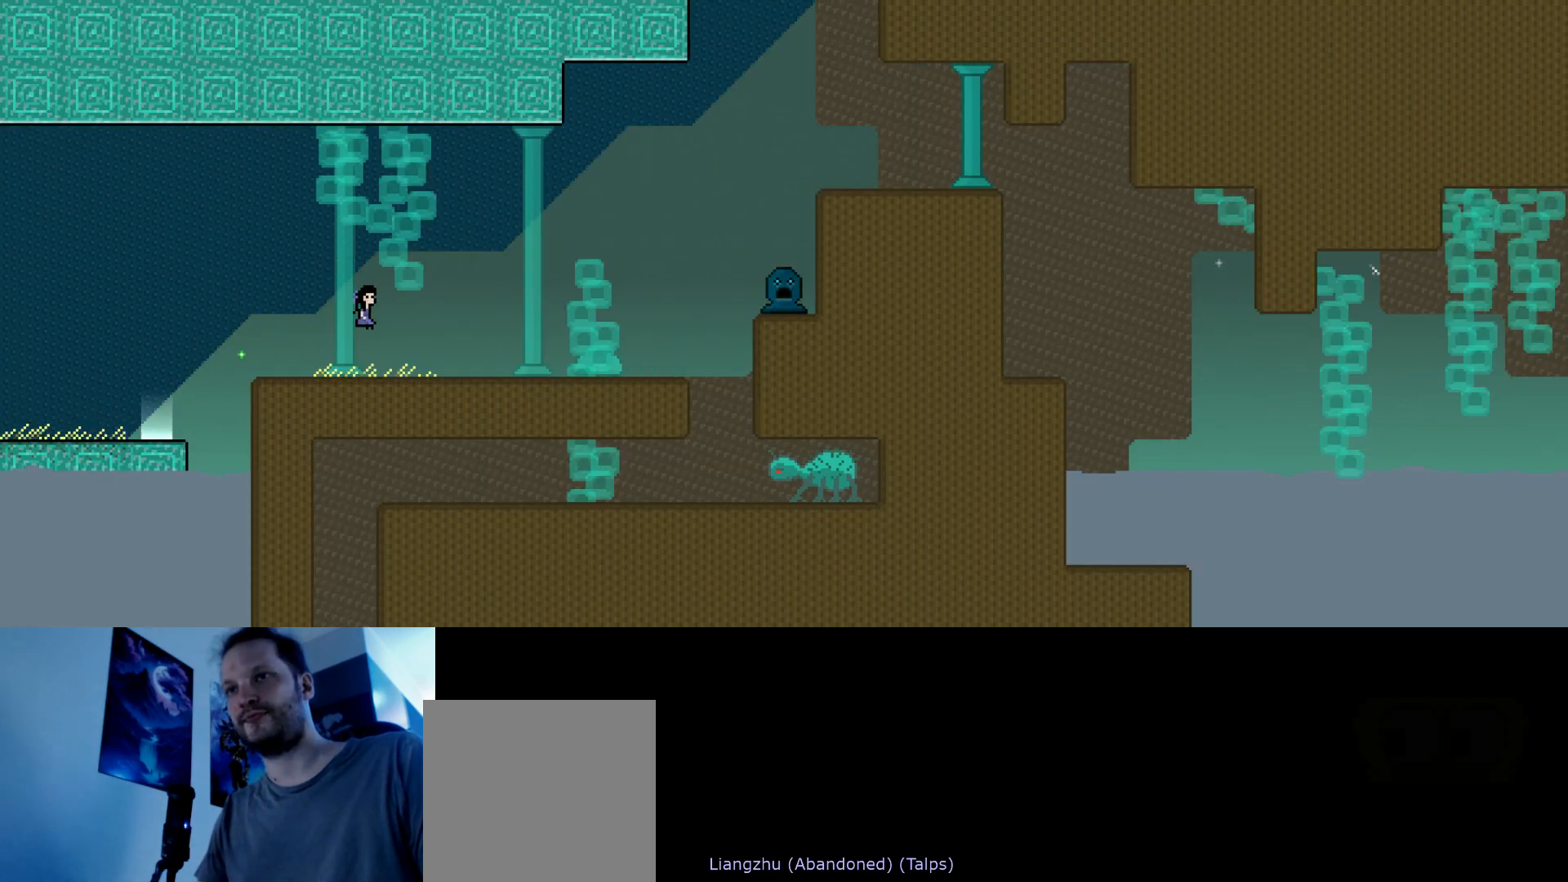
{"keys": ["left", "s", "up"], "events": [[67, "left", "down"], [383, "up", "down"], [400, "s", "down"]]}
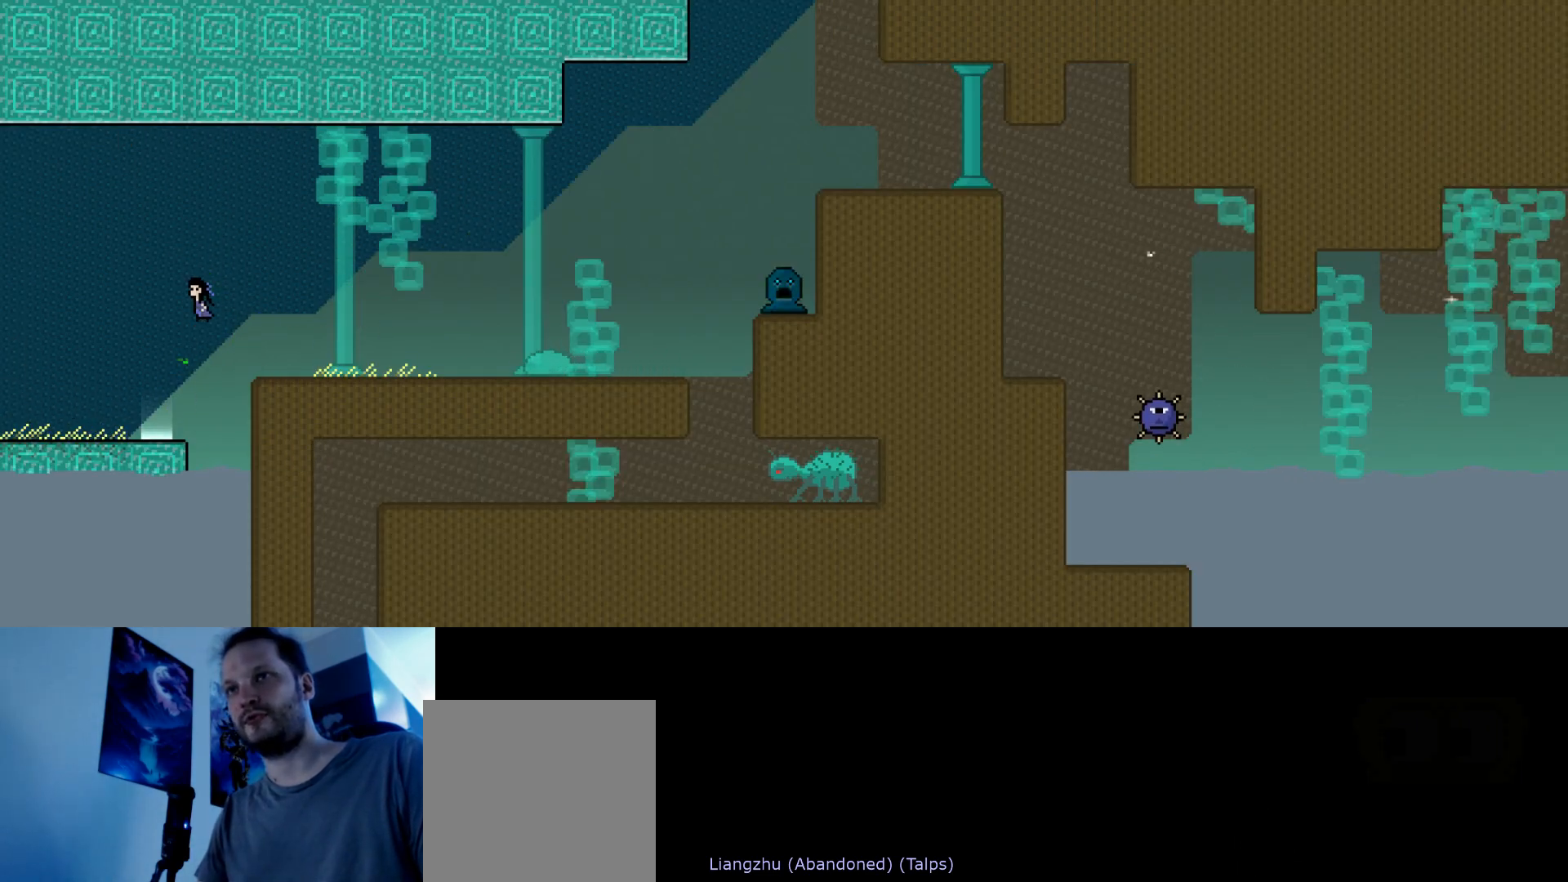
{"keys": ["left", "s", "up"], "events": []}
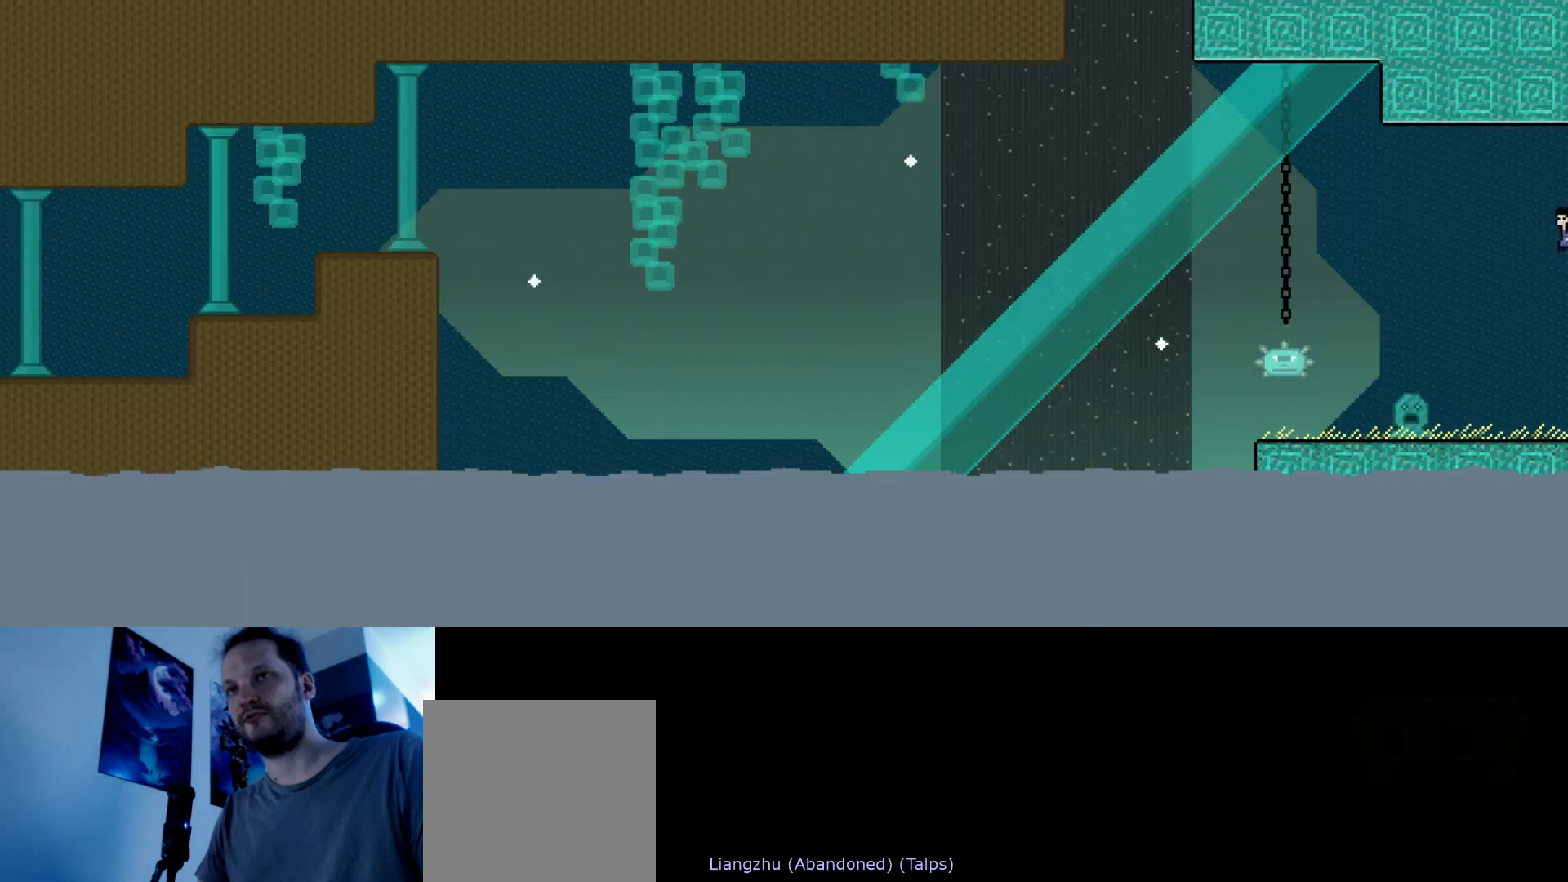
{"keys": ["left", "right", "s", "up"], "events": [[67, "s", "up"], [167, "s", "down"], [483, "right", "down"]]}
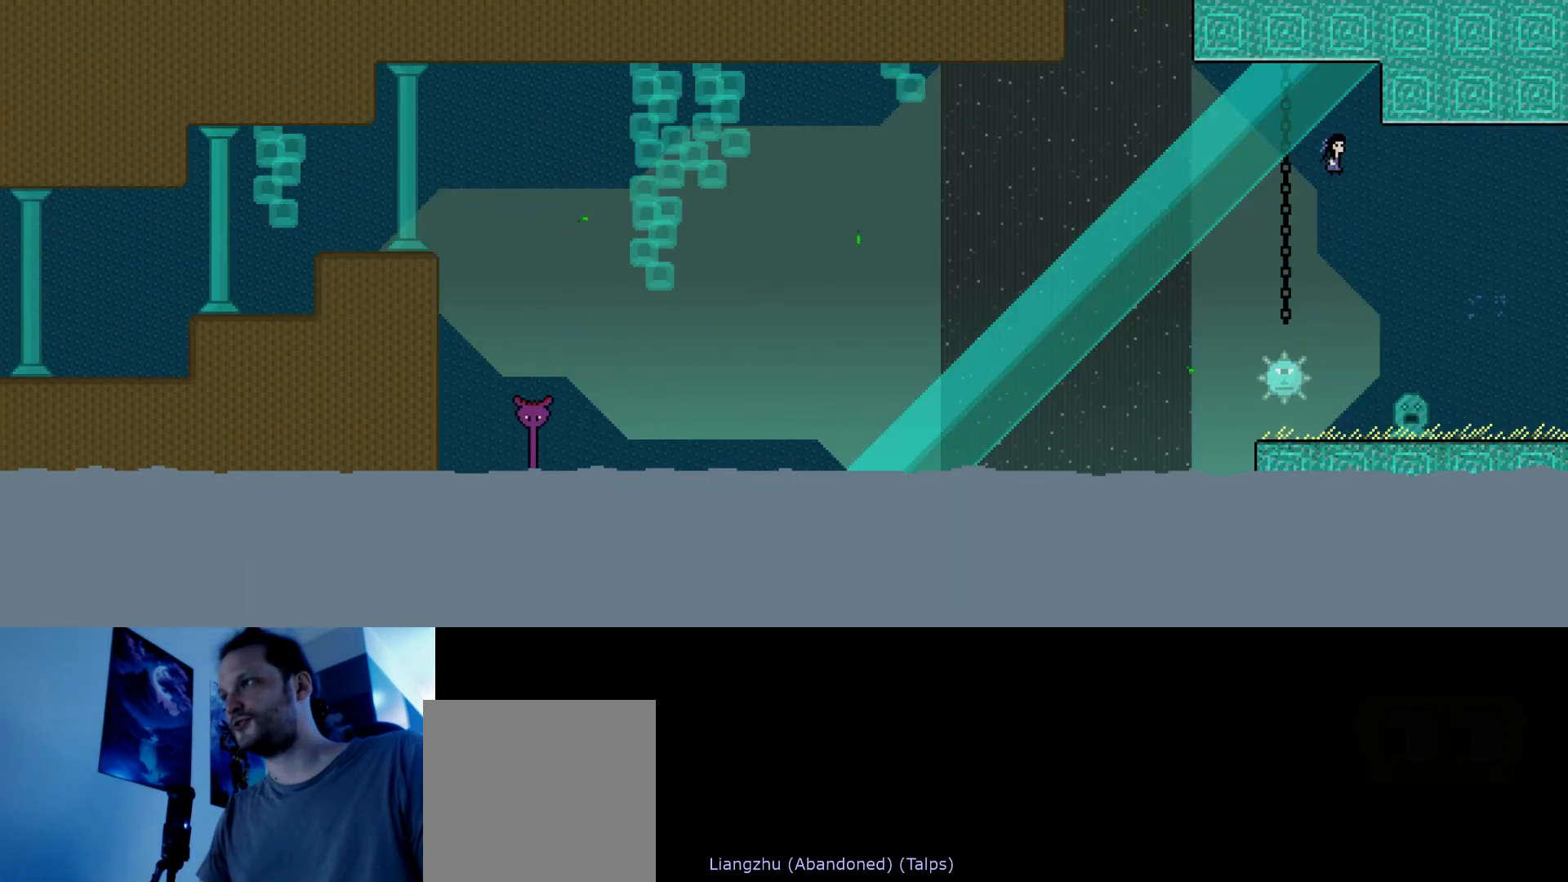
{"keys": ["right", "s", "up"], "events": [[33, "left", "up"]]}